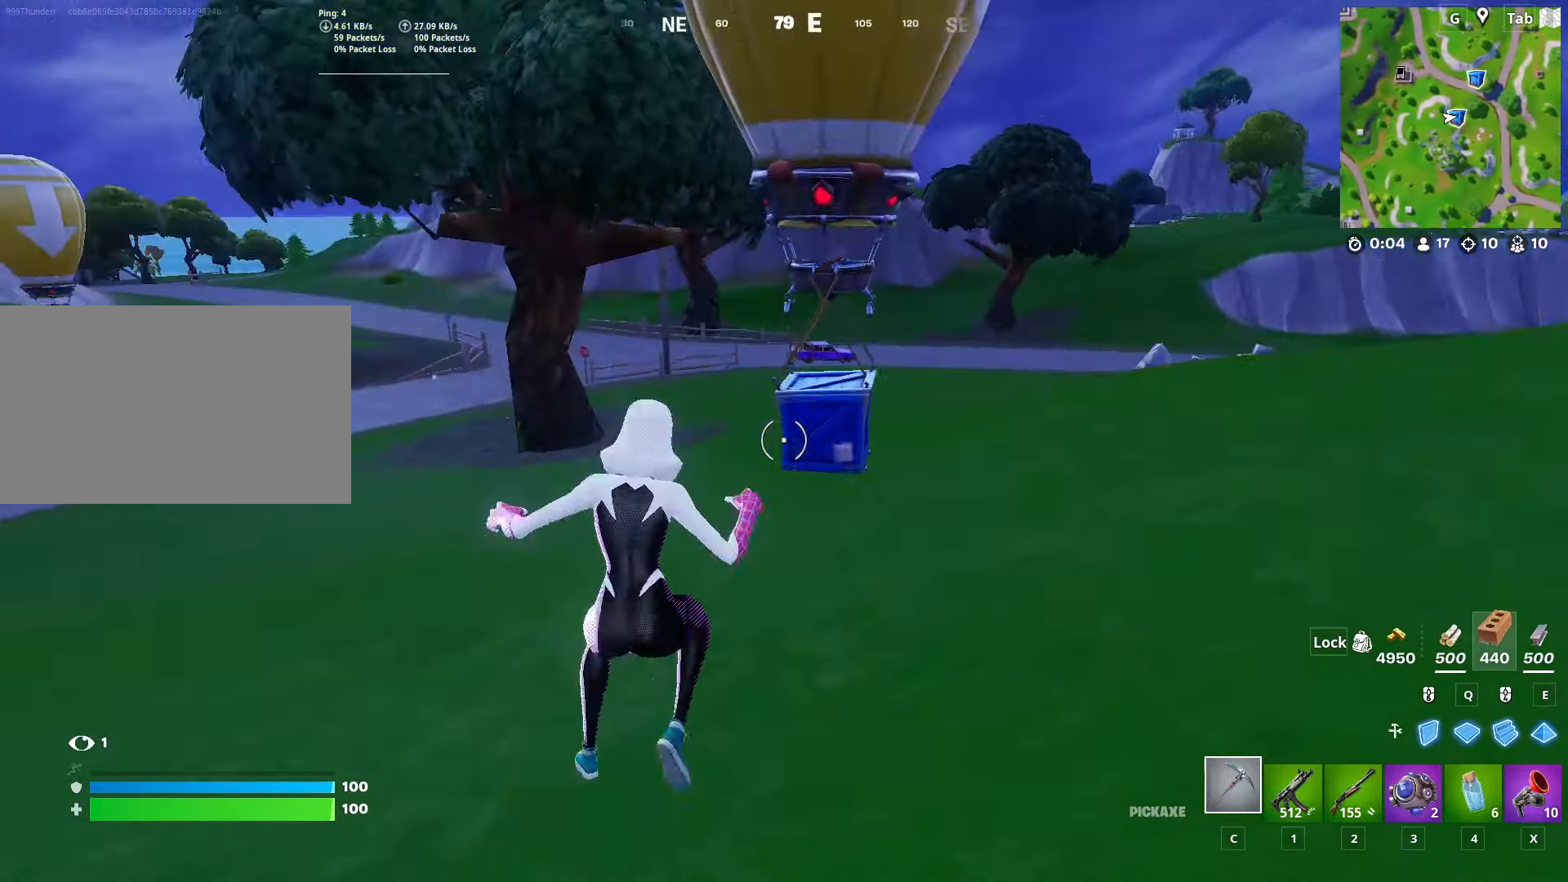
Gameplay with keyboard and mouse; each line is a JSON object with the keys and mouse buttons held at the frame after it. "events" lists presses ("down") and releases ("up") of "1", "2", "3", "4", "5", "a", "alt", "c", "caps_lock", "ctrl", "d", "e", "f", "g", "q", "r", "s", "shift", "space", "t", "tab", "v", "w", "x", "z", "mouse_left", "mouse_wheel" and "mouse_right" between this image and that frame as [ms after this image, input, new state], when the widget could be followed in between. "mouse_left", "mouse_wheel", "mouse_right" = the "left", "wheel", "right" buttons of the "mouse" list. No other keys are recorded. "wheel" means that the mouse wheel is clicked or scrolled. "mouse_move" is the direction in which the mouse moves at that frame (one of eight, or "still"), when it could be read.
{"keys": ["w"], "mouse": [], "mouse_move": "left", "events": [[67, "d", "down"], [450, "d", "up"]]}
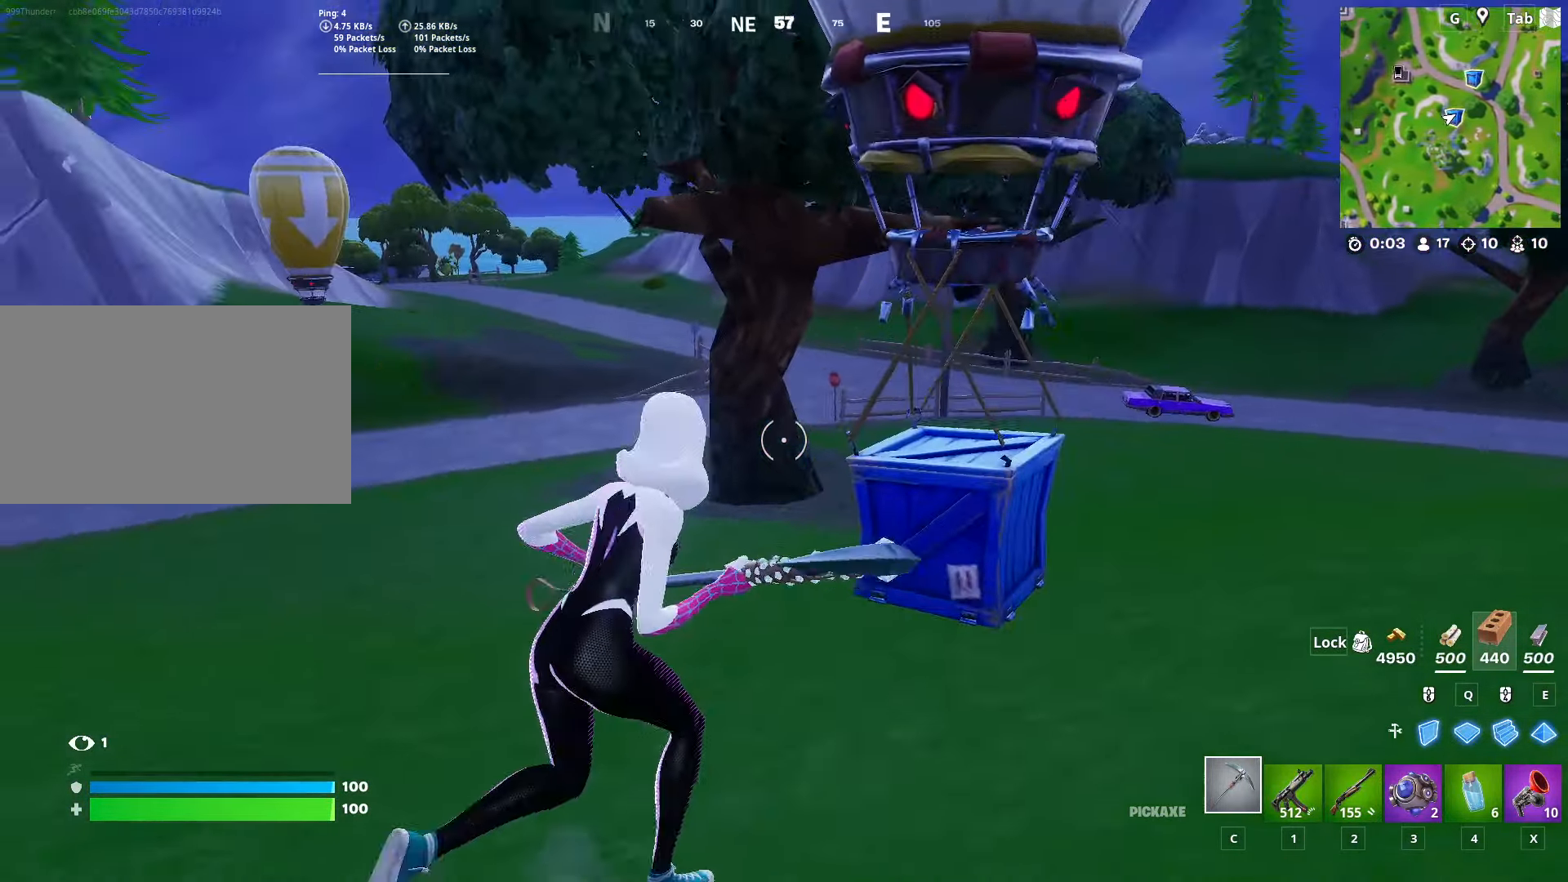
{"keys": [], "mouse": ["wheel"], "mouse_move": "down-right", "events": [[351, "mouse_wheel", "down"], [501, "w", "up"]]}
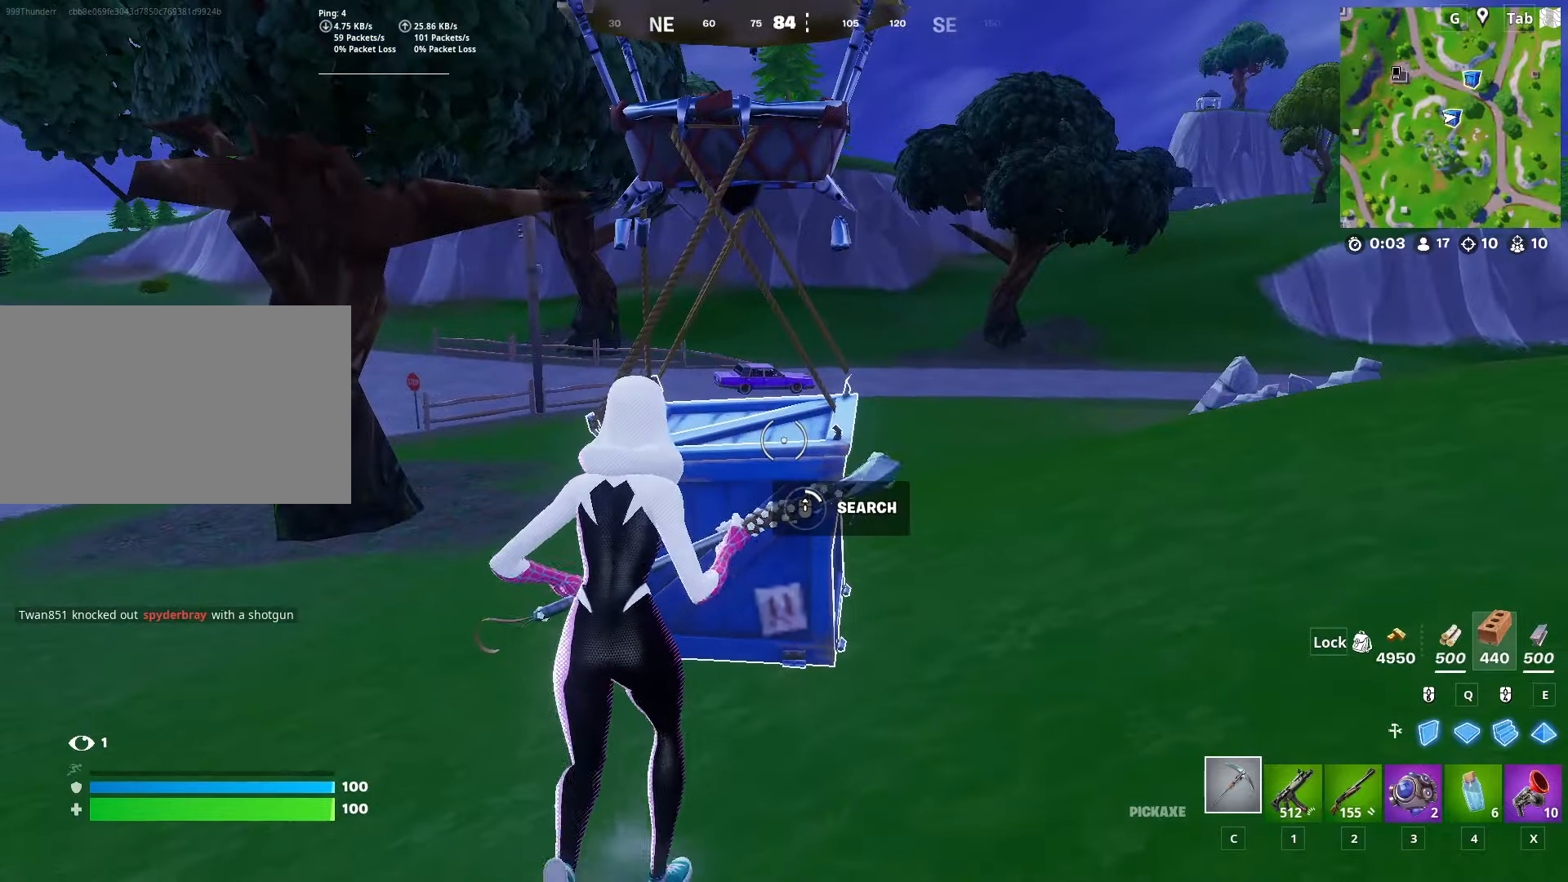
{"keys": [], "mouse": [], "mouse_move": "still", "events": [[100, "mouse_wheel", "up"], [100, "shift", "down"], [284, "shift", "up"]]}
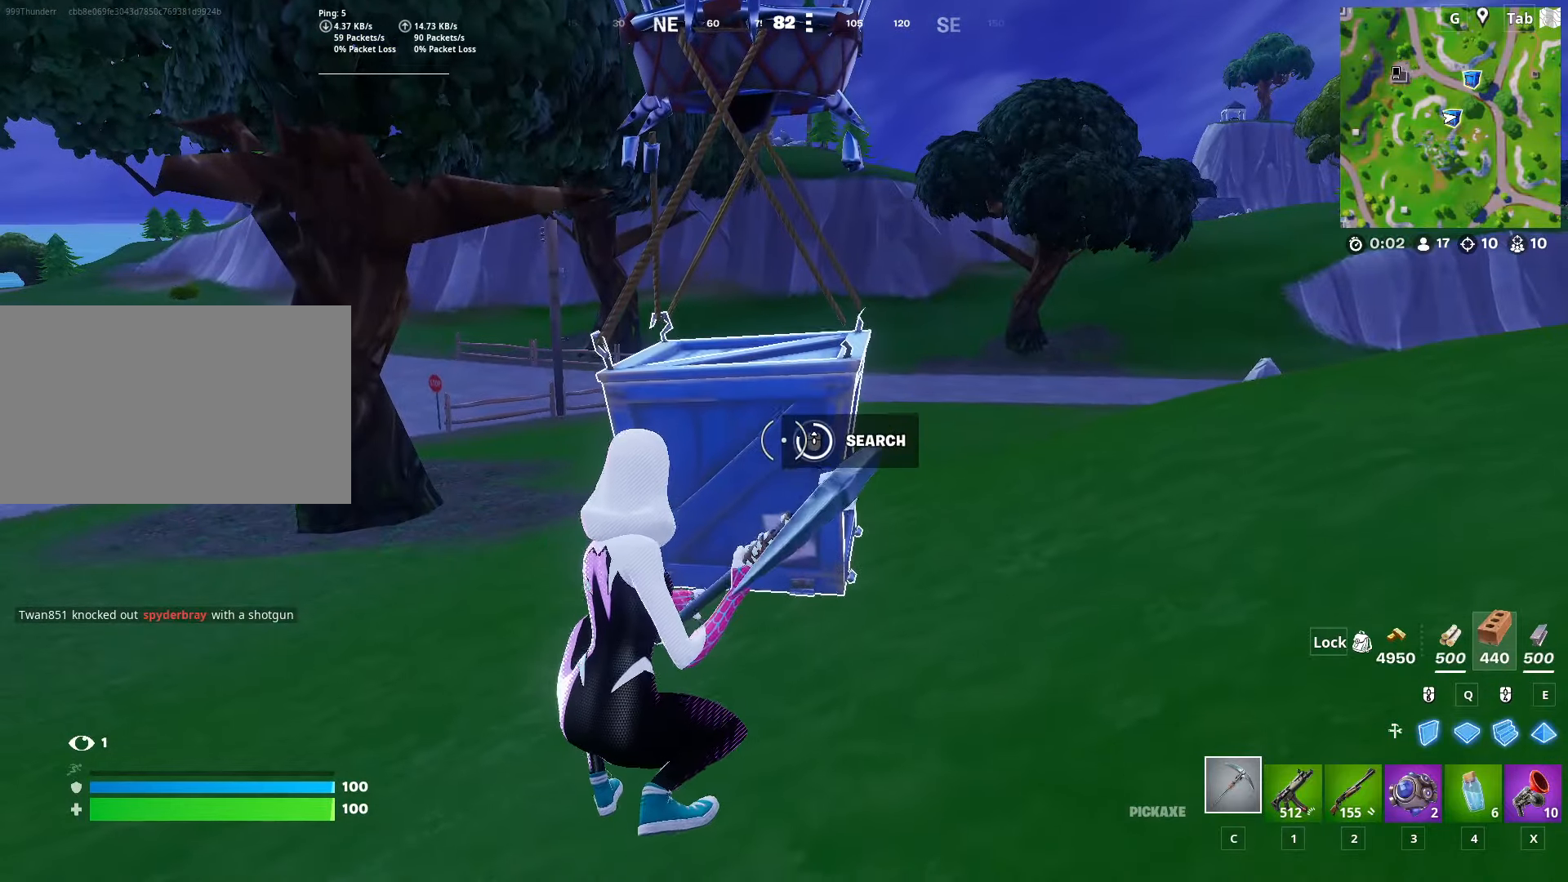
{"keys": ["a", "space", "w"], "mouse": ["wheel"], "mouse_move": "down-left", "events": [[300, "space", "down"], [300, "w", "down"], [450, "a", "down"], [450, "mouse_wheel", "down"]]}
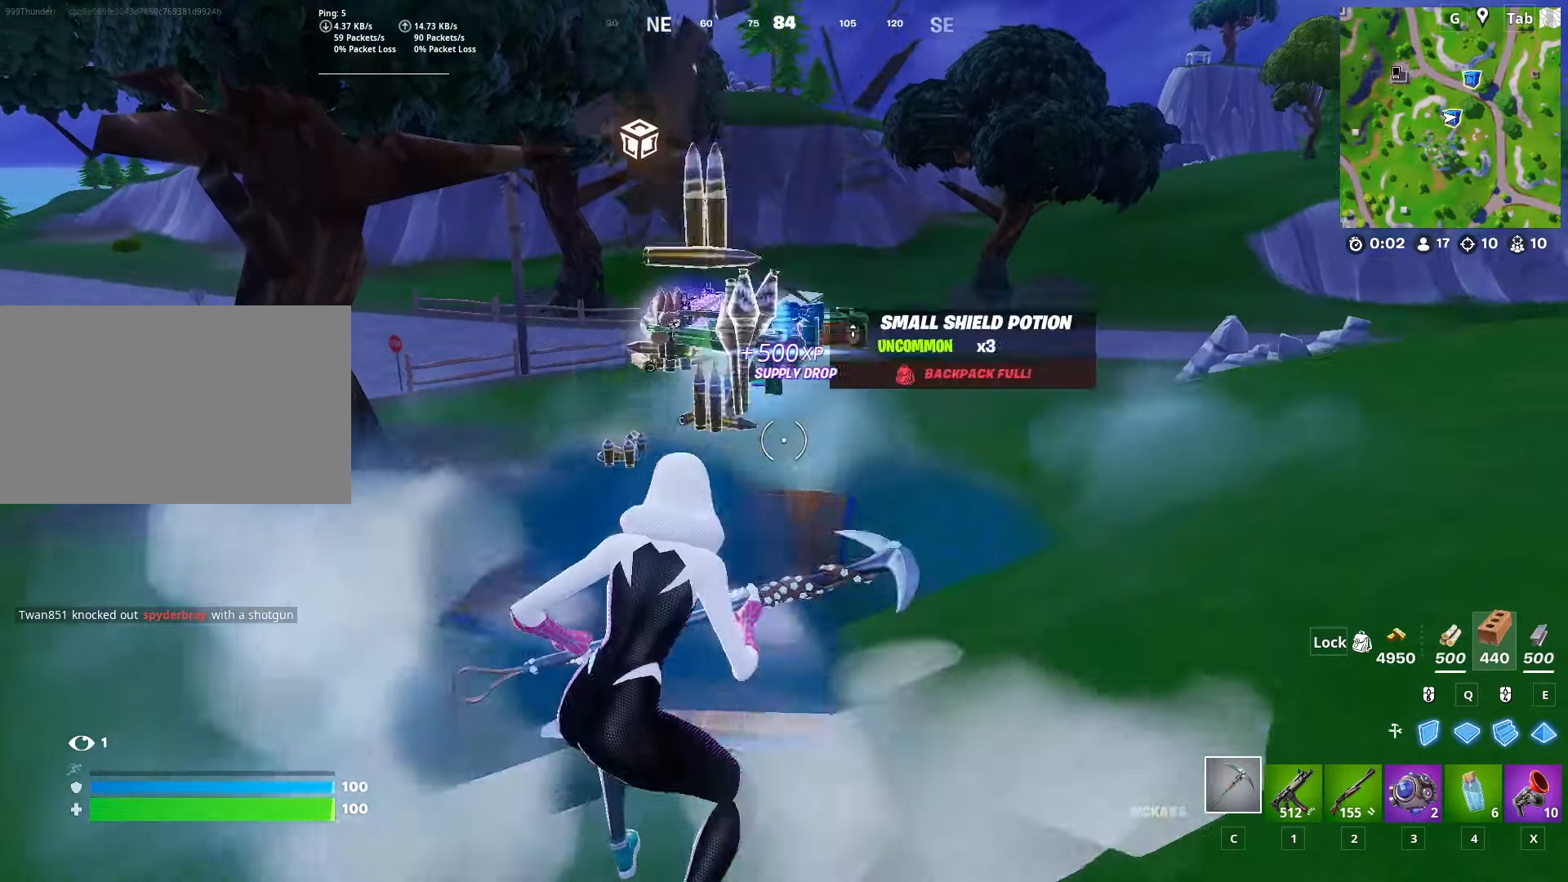
{"keys": ["a", "w"], "mouse": [], "mouse_move": "right", "events": [[50, "mouse_wheel", "up"], [50, "space", "up"], [84, "mouse_wheel", "down"], [317, "mouse_wheel", "up"]]}
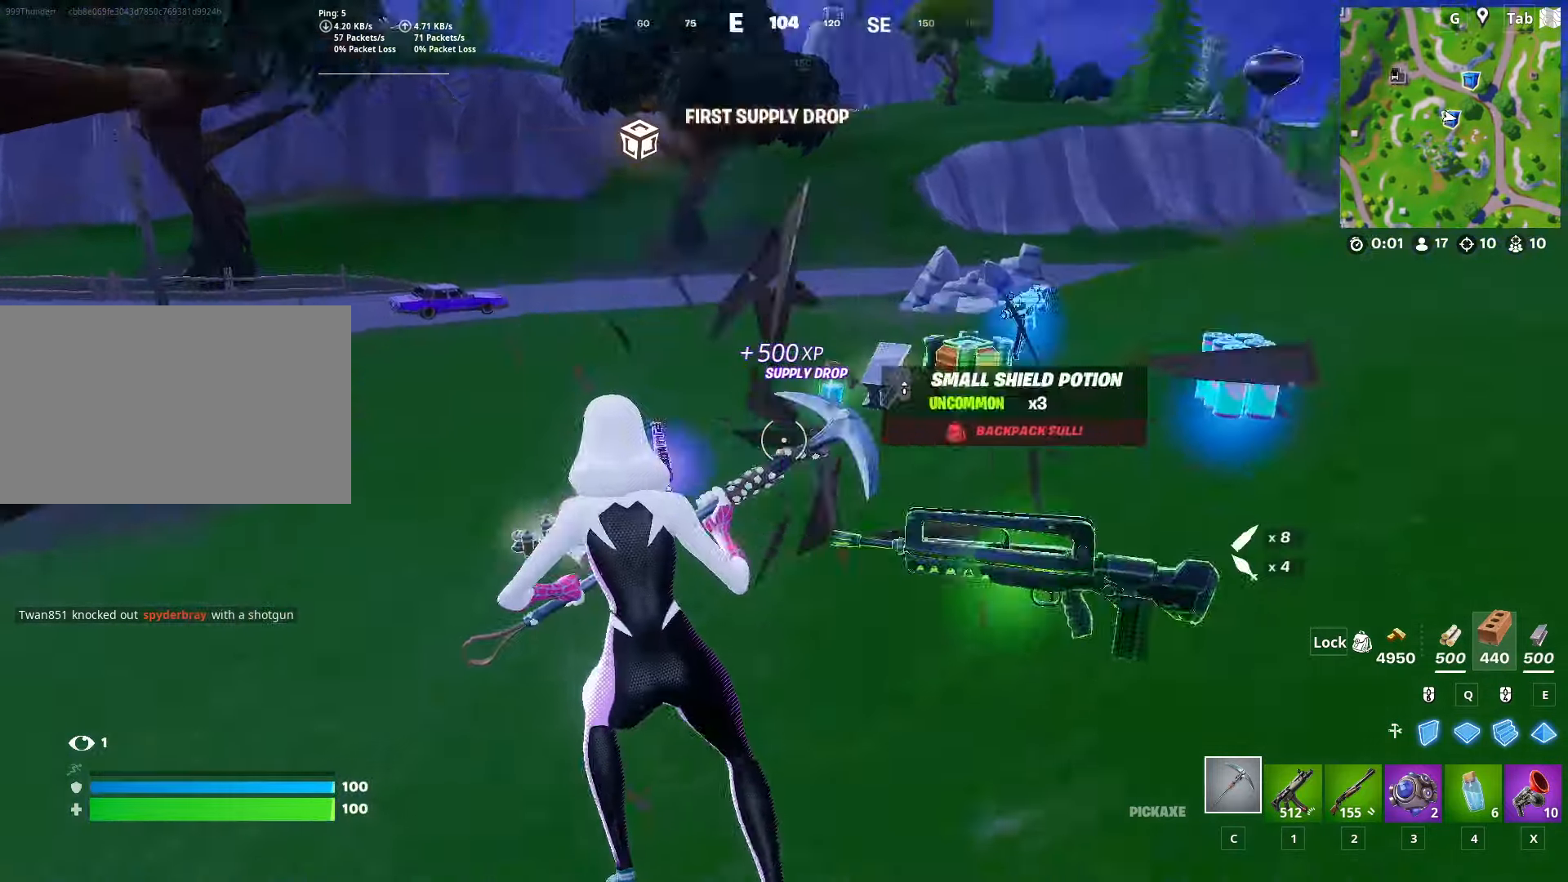
{"keys": ["a"], "mouse": [], "mouse_move": "down-left", "events": [[50, "mouse_wheel", "down"], [250, "mouse_wheel", "up"], [250, "w", "up"], [300, "mouse_wheel", "down"], [467, "mouse_wheel", "up"]]}
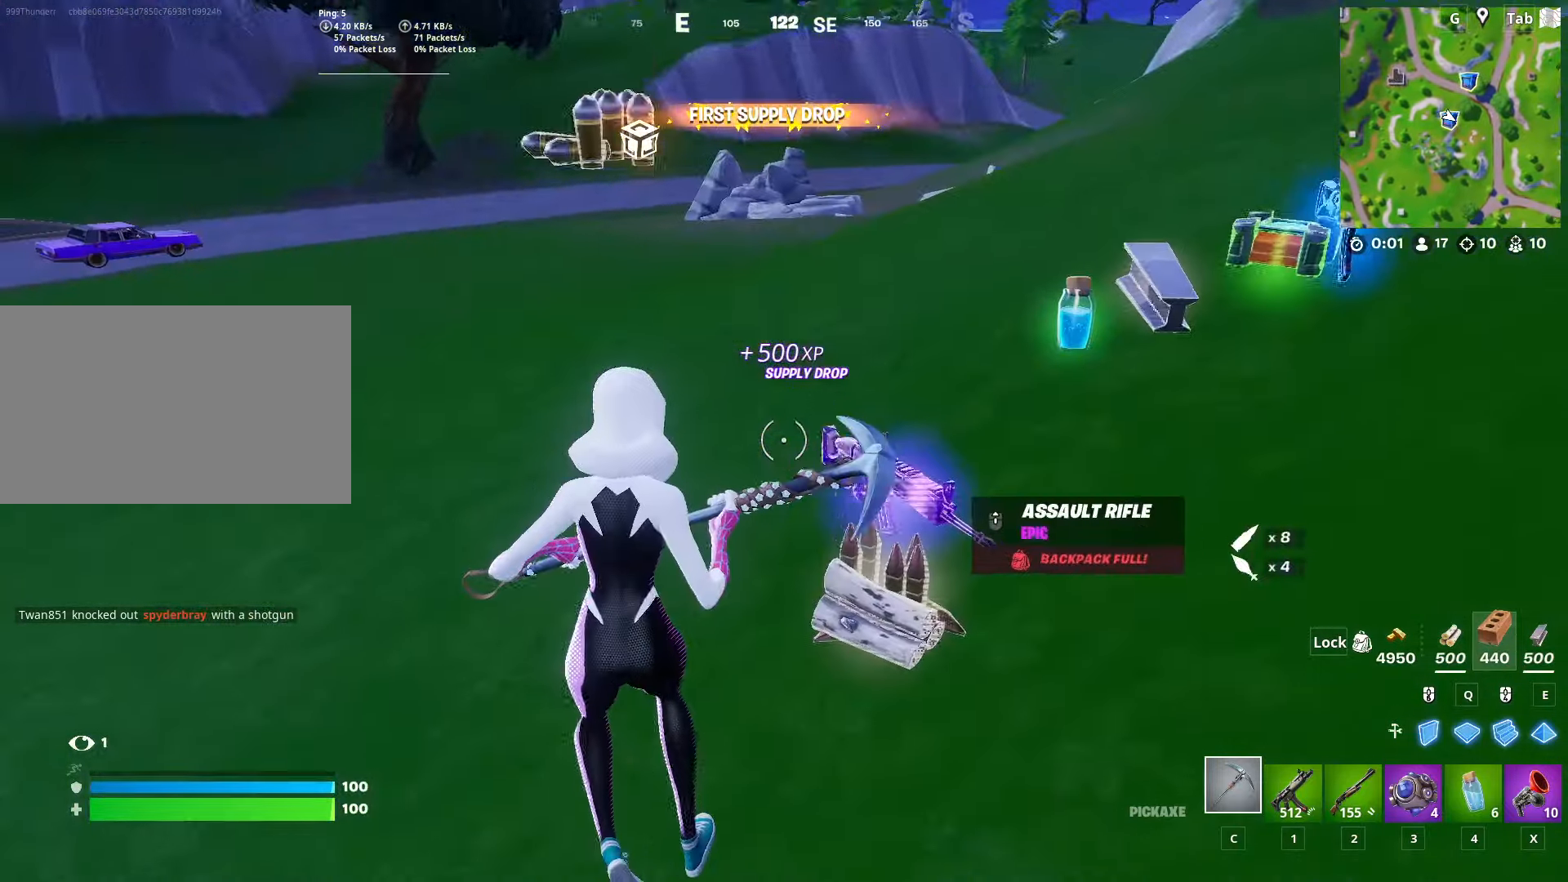
{"keys": ["1", "s"], "mouse": [], "mouse_move": "up", "events": [[67, "s", "down"], [301, "a", "up"], [451, "1", "down"]]}
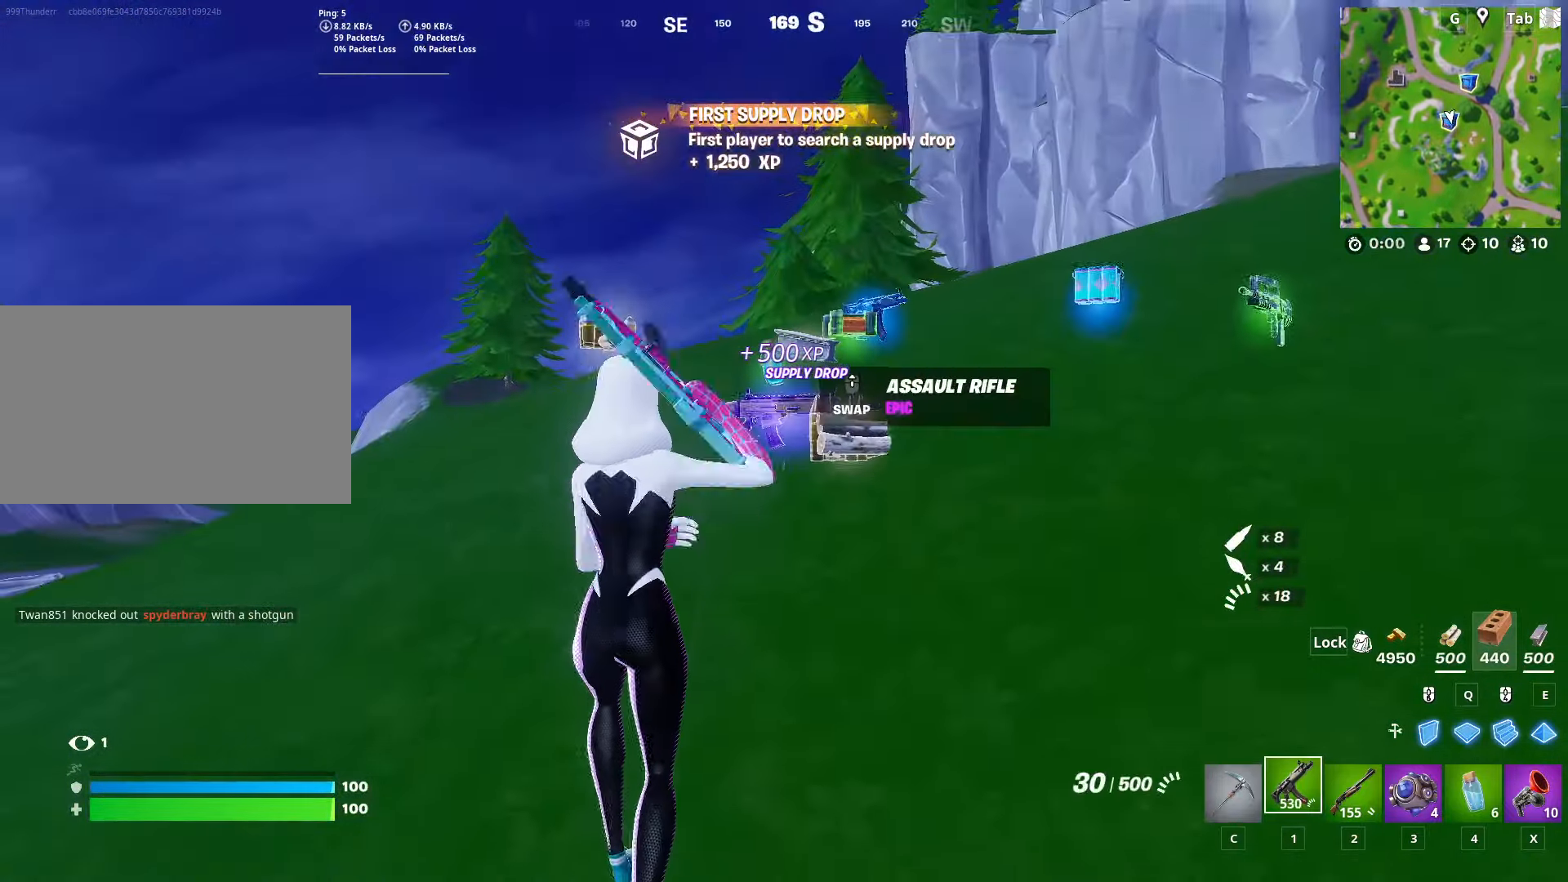
{"keys": ["ctrl", "d", "w"], "mouse": [], "mouse_move": "down", "events": [[33, "mouse_wheel", "down"], [83, "1", "up"], [83, "mouse_wheel", "up"], [217, "d", "down"], [317, "s", "up"], [417, "w", "down"], [500, "ctrl", "down"]]}
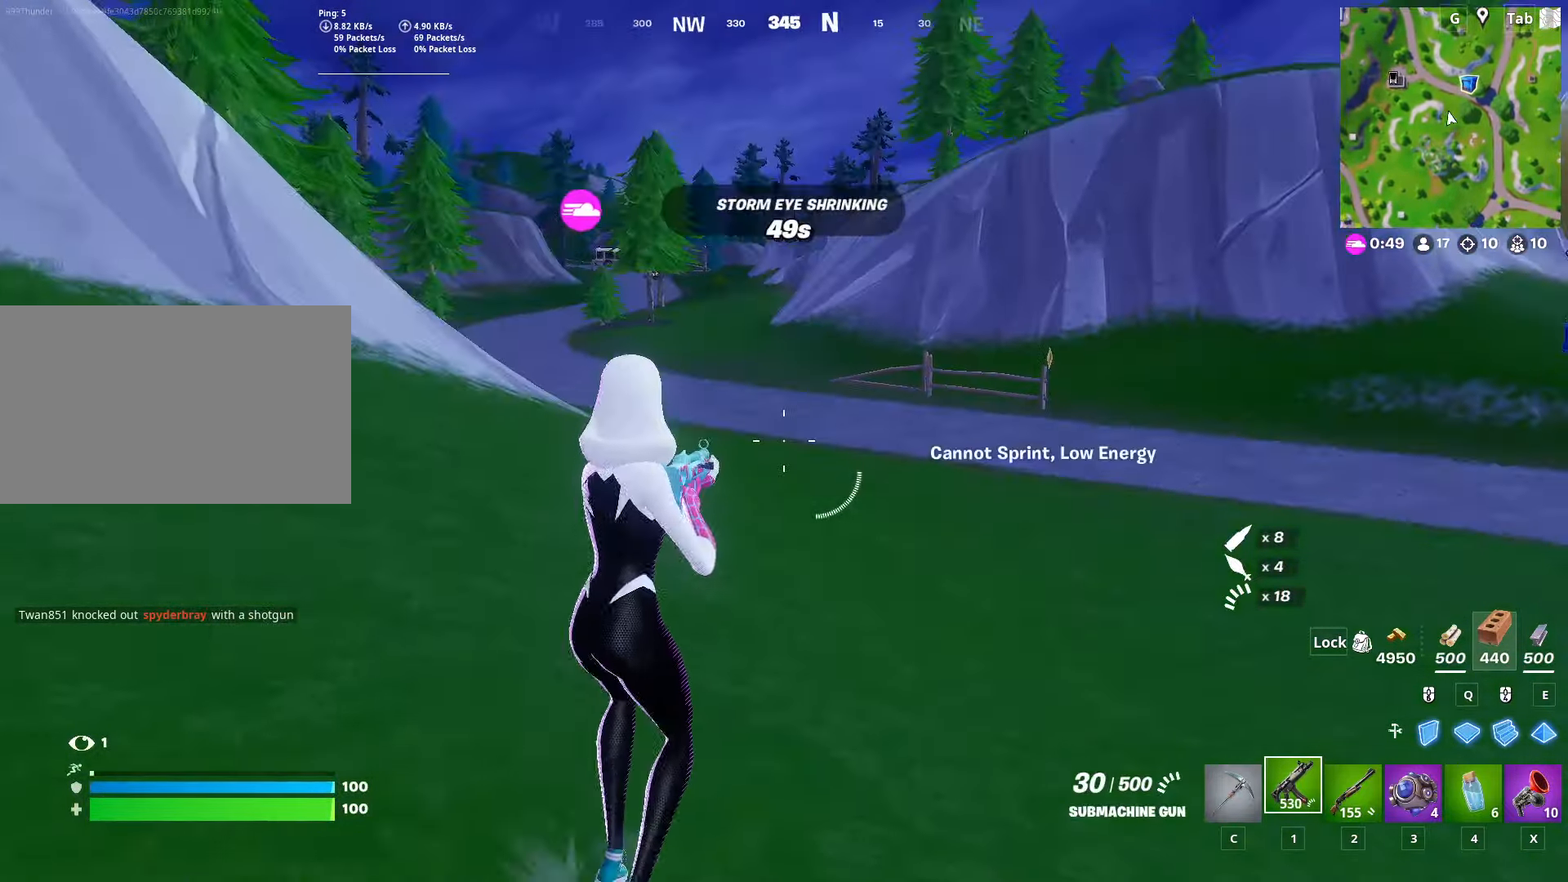
{"keys": ["w"], "mouse": [], "mouse_move": "up", "events": [[284, "ctrl", "up"], [334, "d", "up"]]}
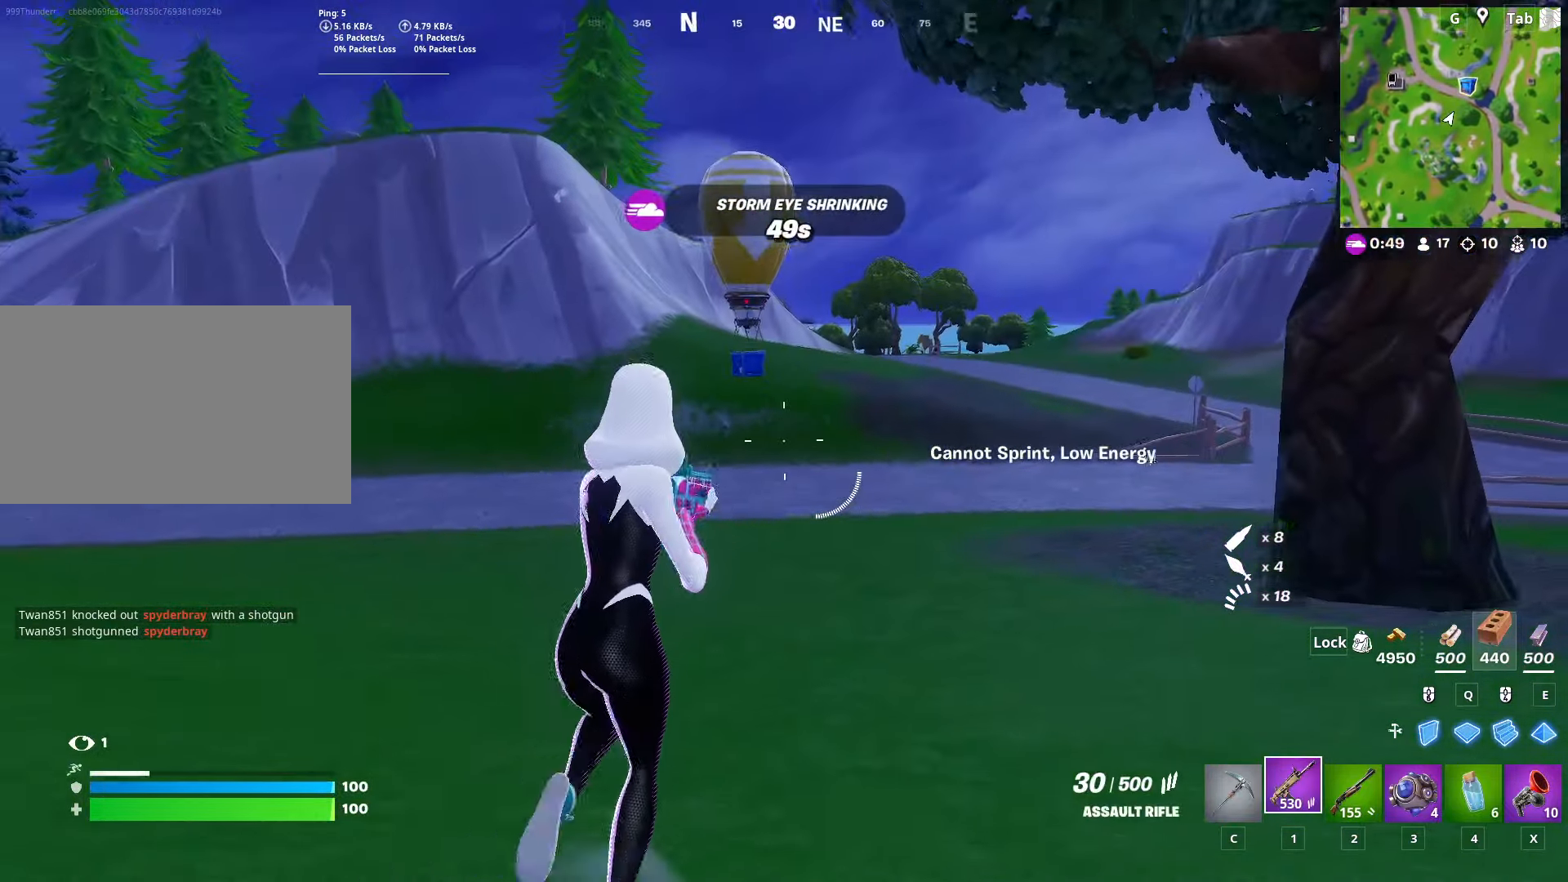
{"keys": ["a", "space", "w"], "mouse": [], "mouse_move": "still", "events": [[484, "a", "down"], [484, "space", "down"]]}
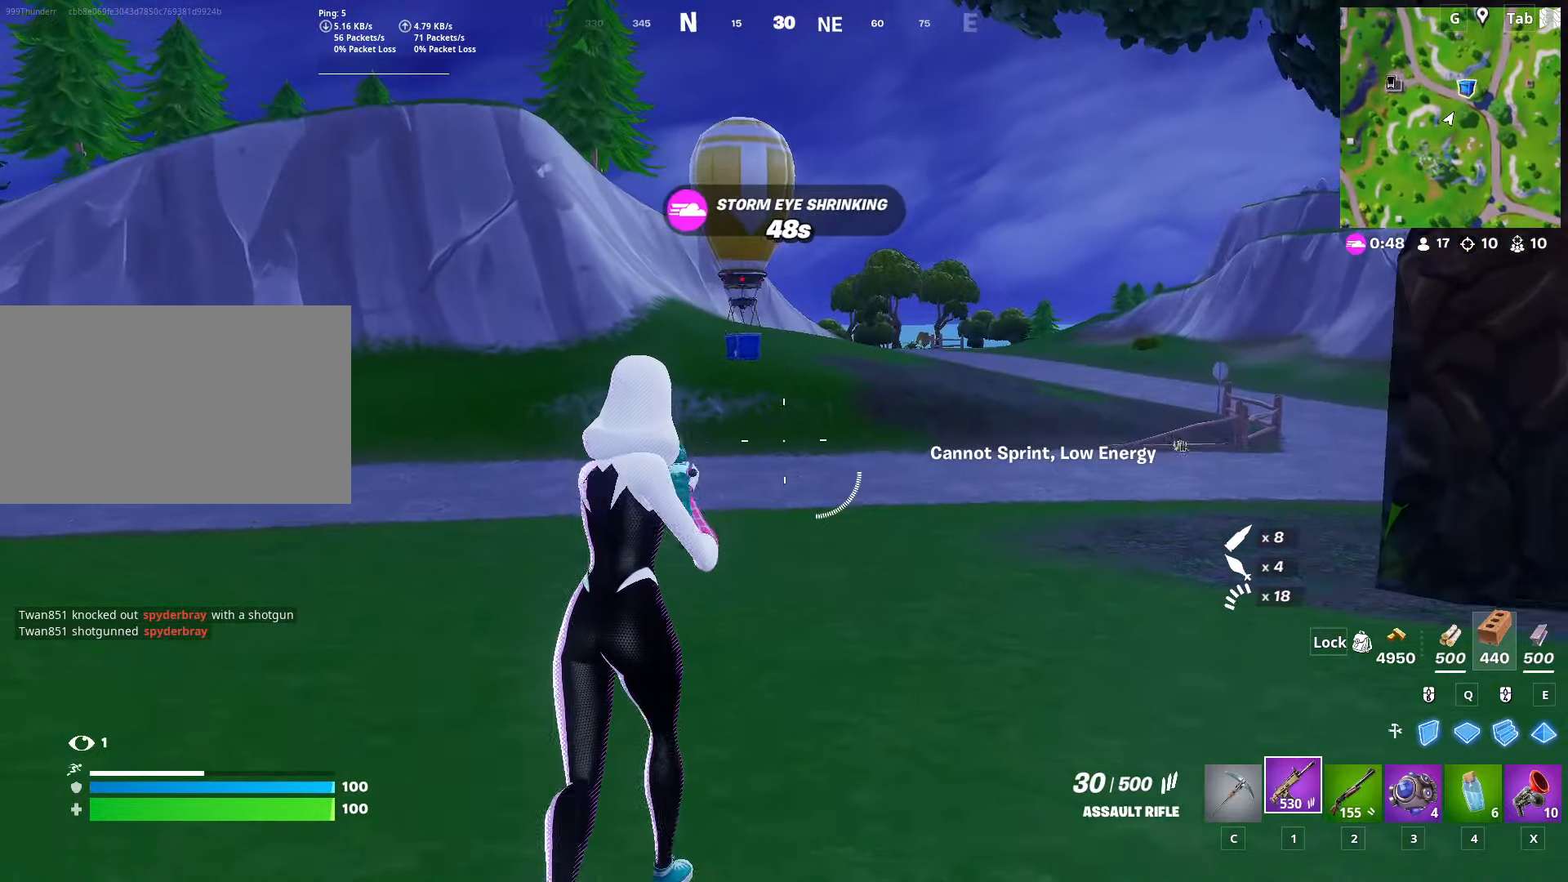
{"keys": ["w"], "mouse": [], "mouse_move": "still", "events": [[184, "a", "up"], [267, "space", "up"]]}
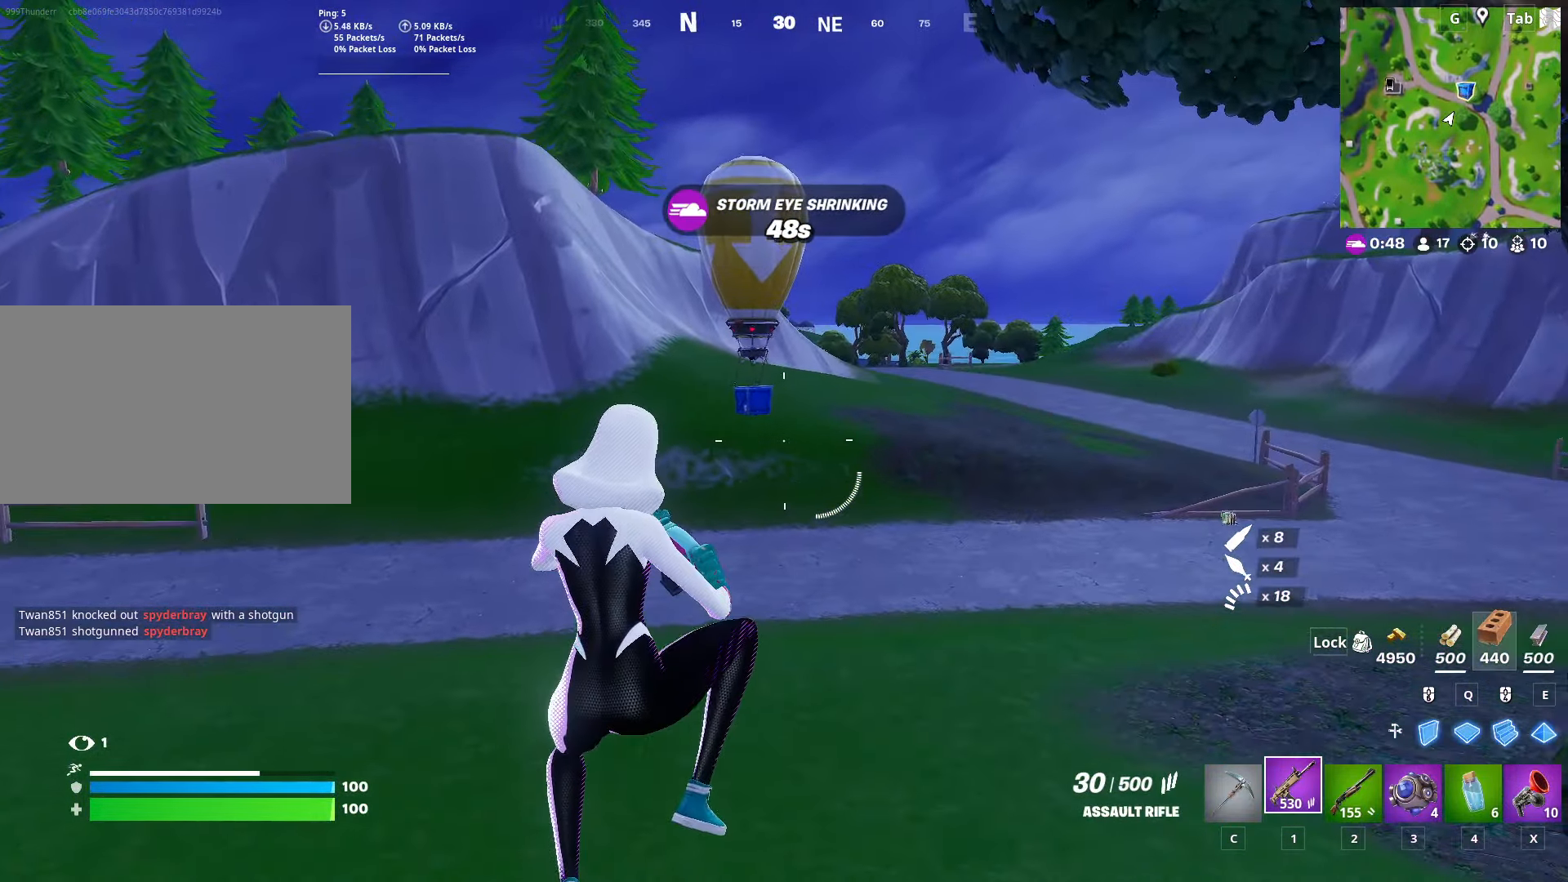
{"keys": ["shift", "w"], "mouse": [], "mouse_move": "still", "events": [[50, "shift", "down"]]}
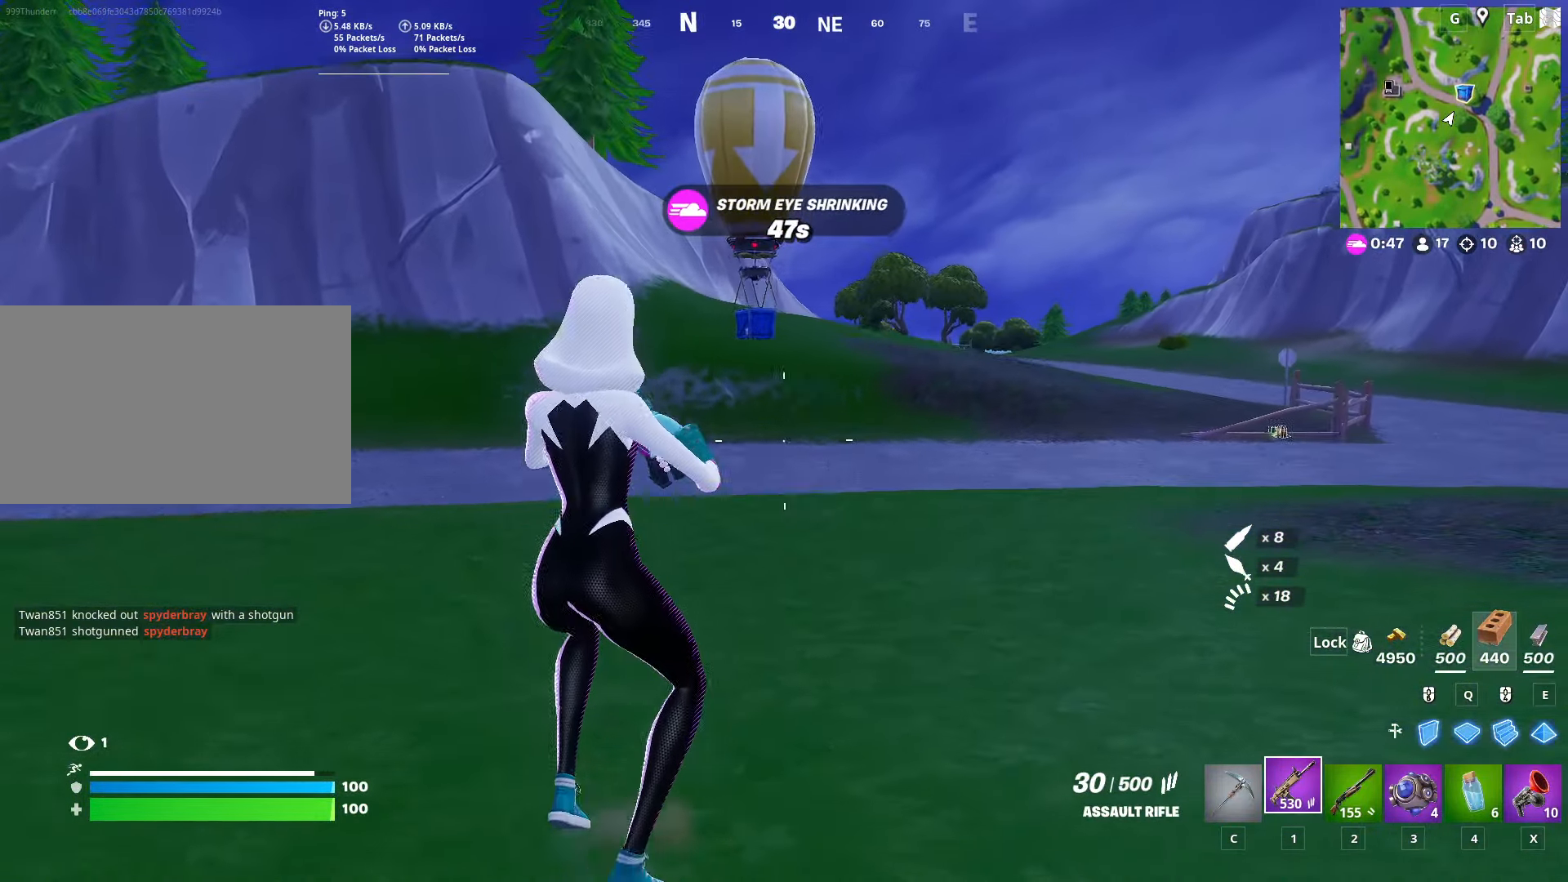
{"keys": ["w", "x"], "mouse": [], "mouse_move": "still", "events": [[300, "shift", "up"], [400, "x", "down"]]}
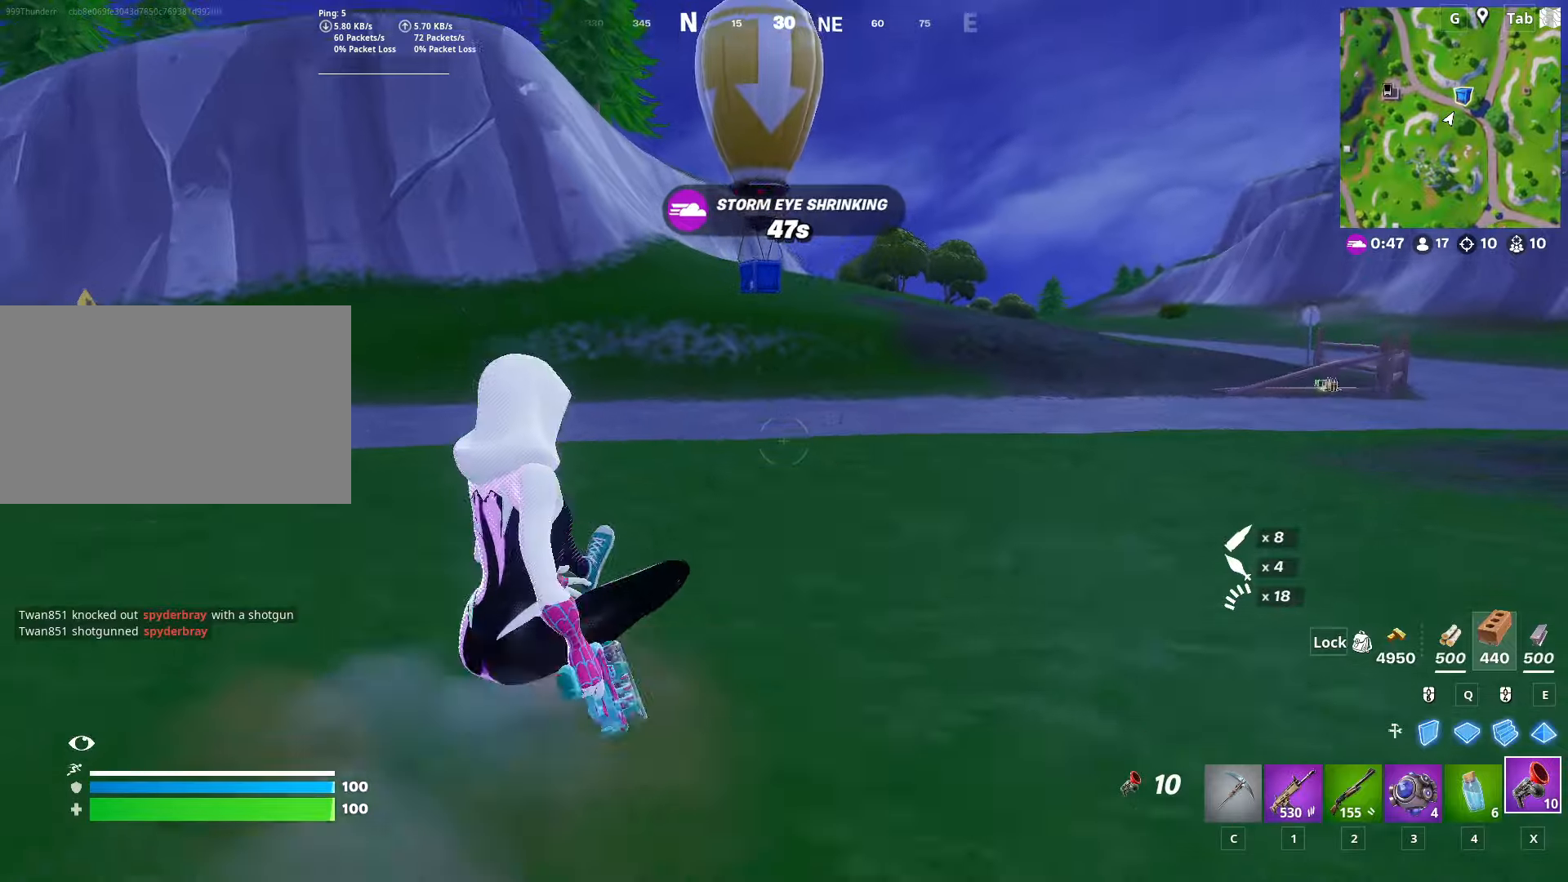
{"keys": ["w"], "mouse": [], "mouse_move": "still", "events": [[34, "space", "down"], [34, "x", "up"], [234, "mouse_left", "down"], [234, "space", "up"], [351, "mouse_left", "up"]]}
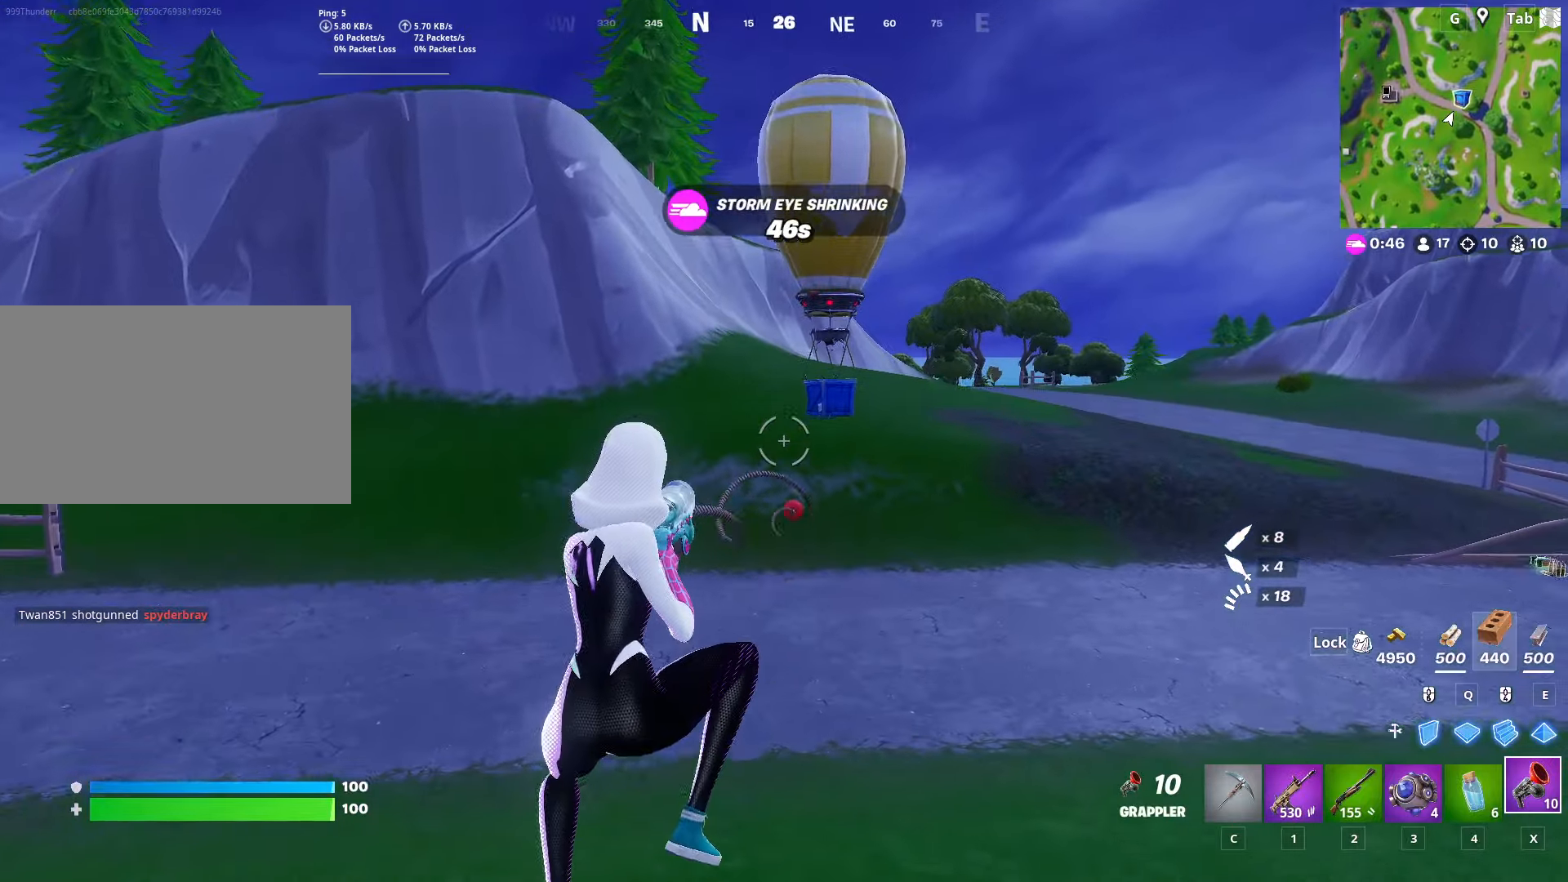
{"keys": ["w"], "mouse": [], "mouse_move": "still", "events": []}
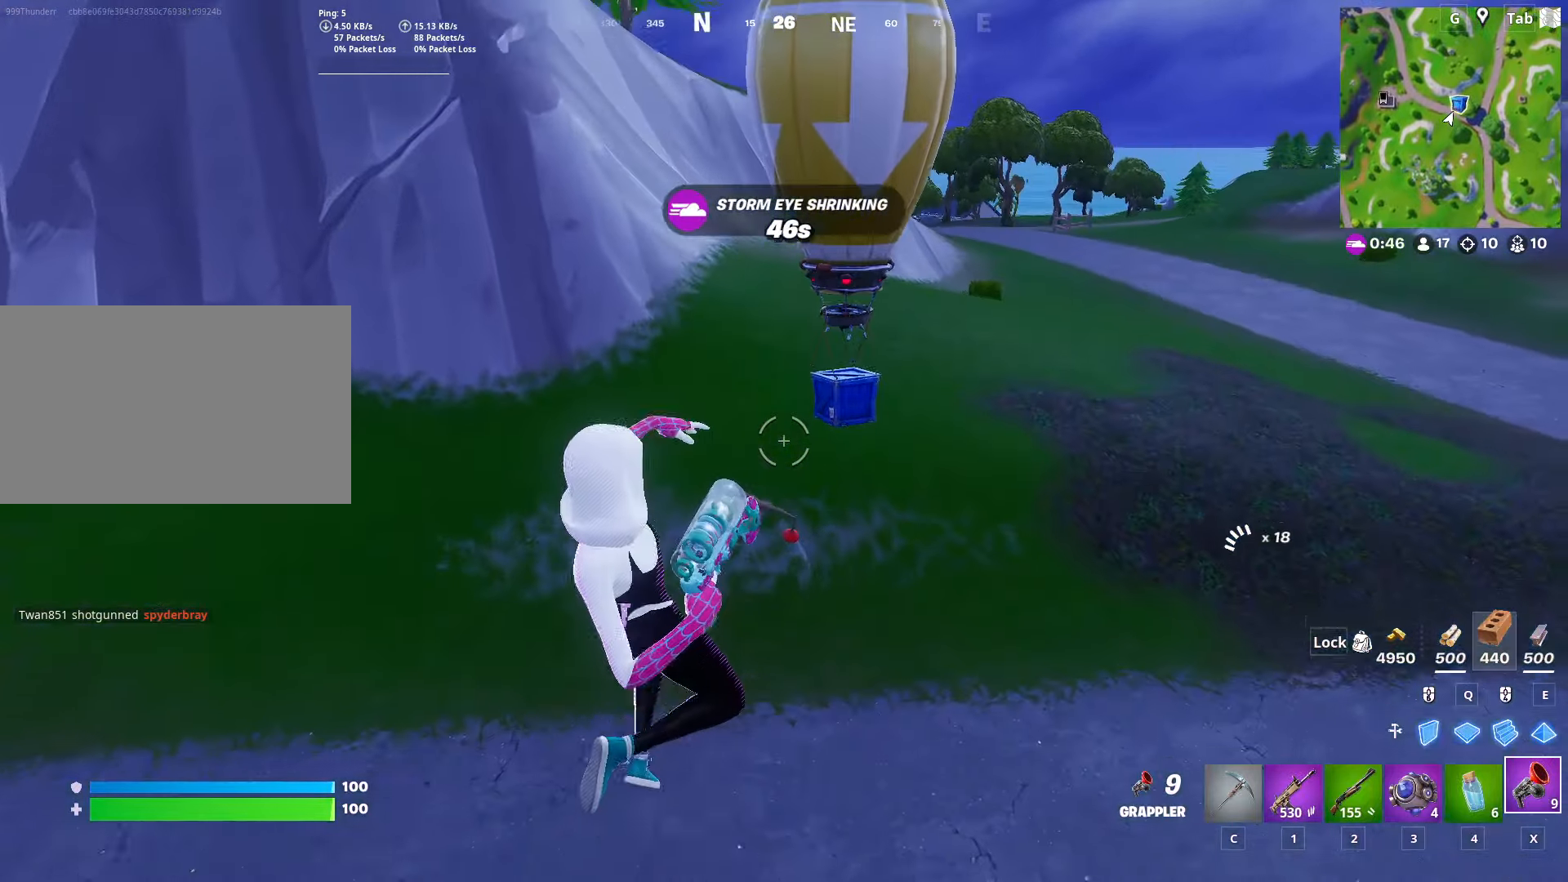
{"keys": ["w"], "mouse": [], "mouse_move": "still", "events": [[251, "c", "down"], [351, "c", "up"]]}
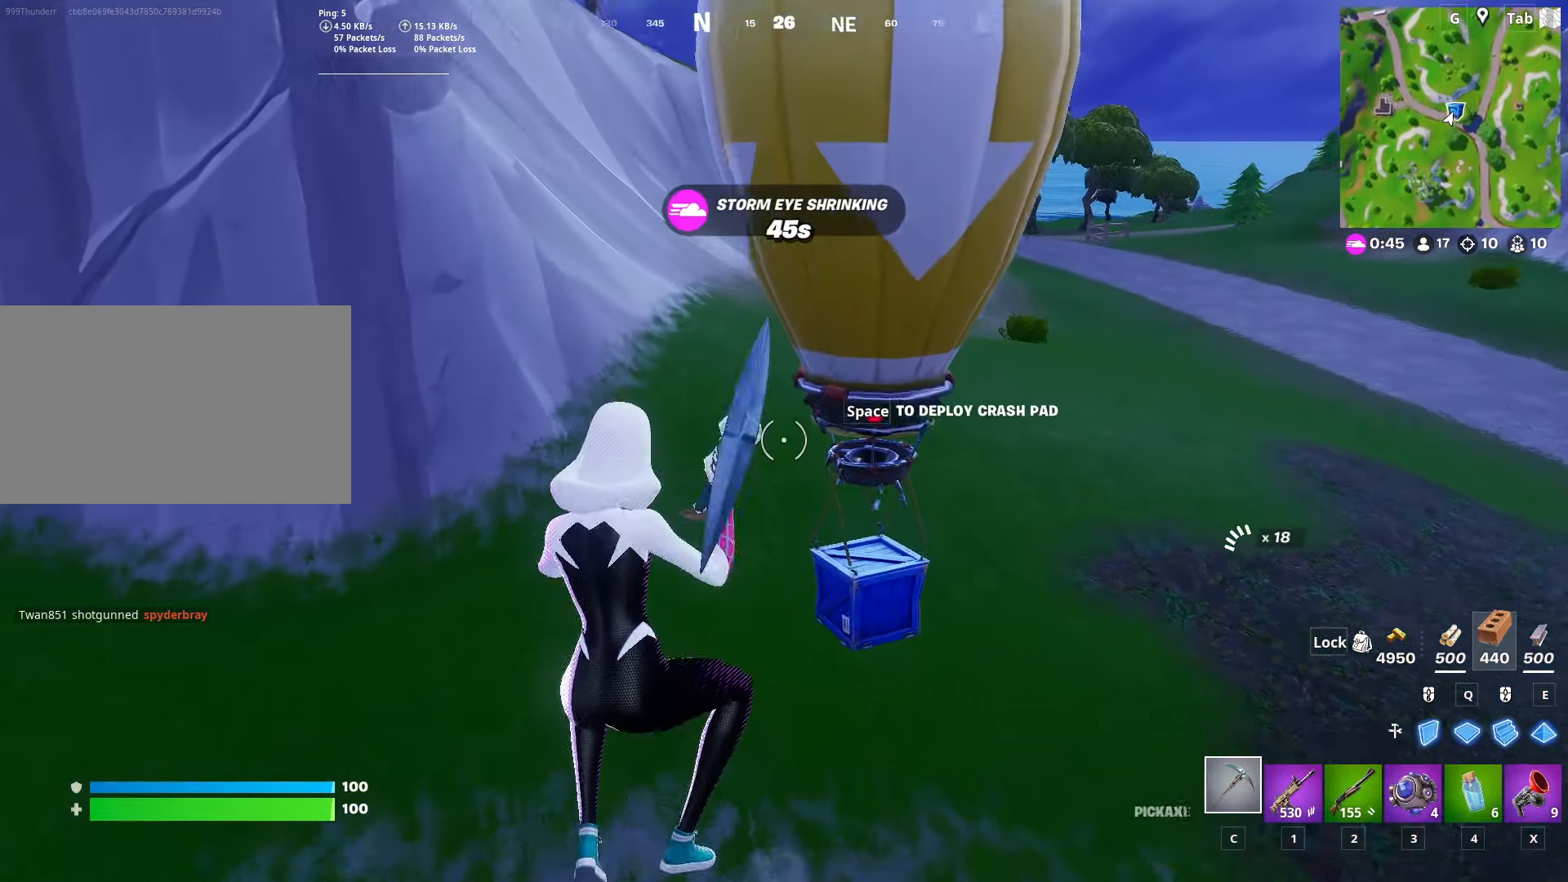
{"keys": [], "mouse": ["wheel"], "mouse_move": "left", "events": [[83, "d", "down"], [217, "d", "up"], [367, "mouse_wheel", "down"], [450, "w", "up"]]}
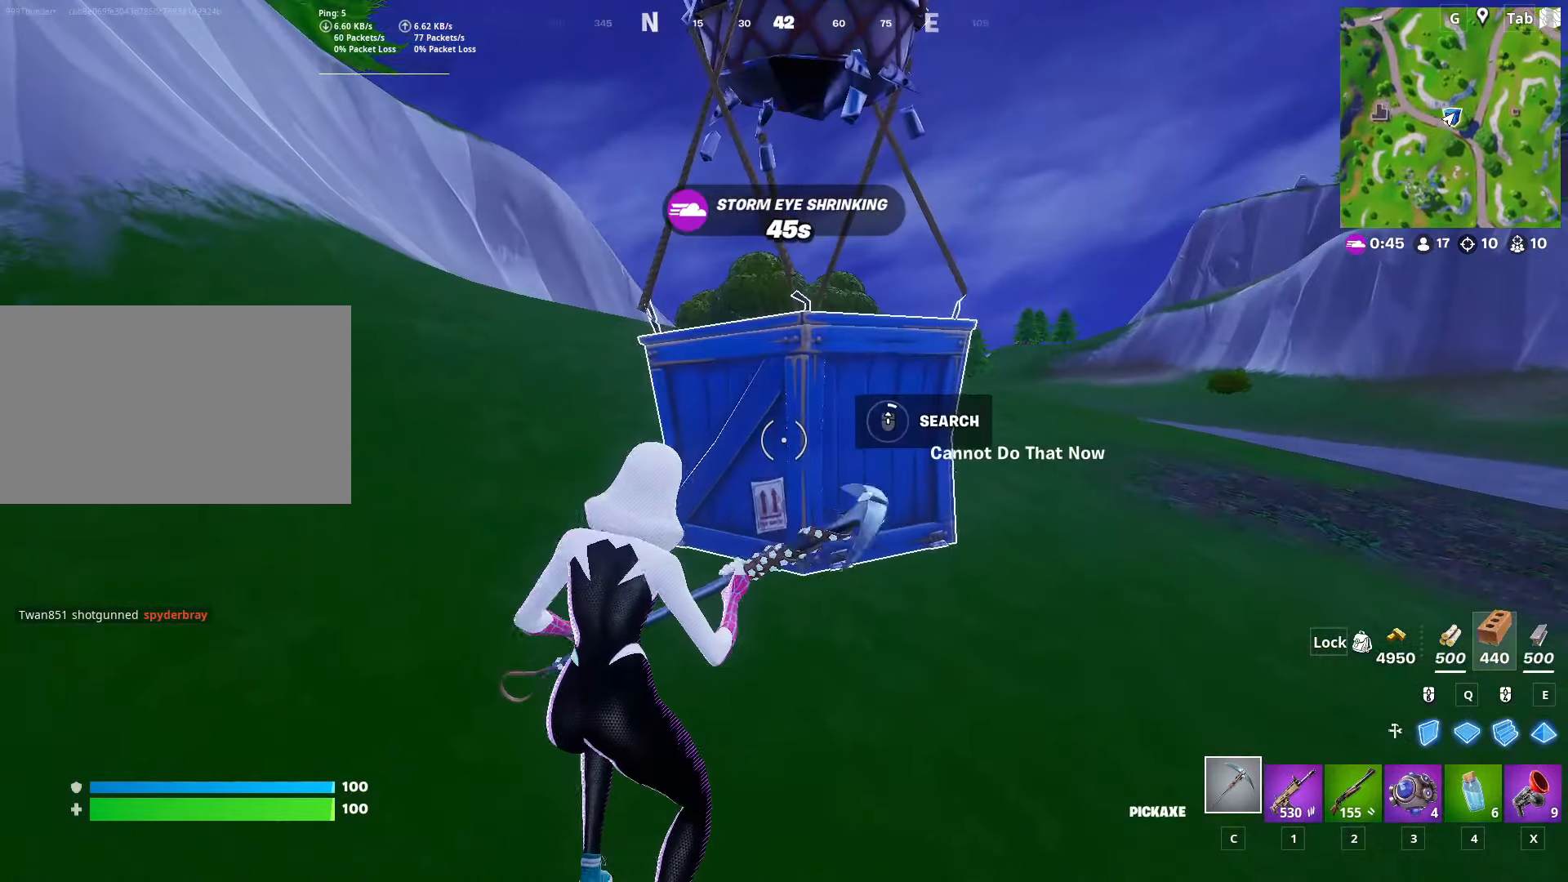
{"keys": [], "mouse": [], "mouse_move": "still", "events": [[50, "mouse_wheel", "up"], [100, "shift", "down"], [184, "shift", "up"]]}
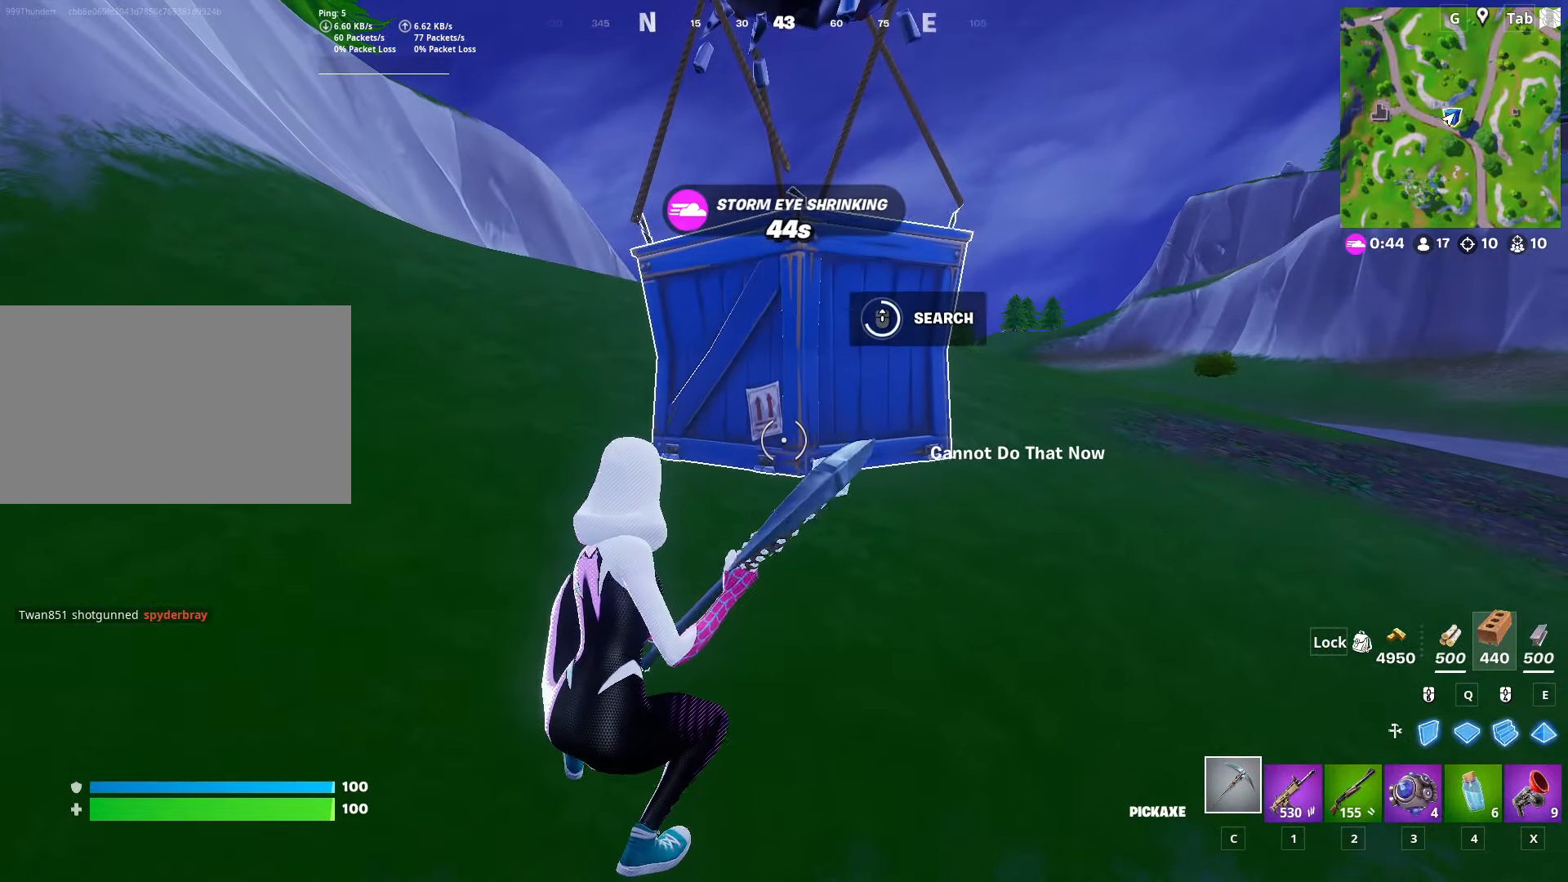
{"keys": ["d", "space", "w"], "mouse": ["wheel"], "mouse_move": "up-right", "events": [[350, "d", "down"], [350, "space", "down"], [400, "mouse_wheel", "down"], [400, "w", "down"]]}
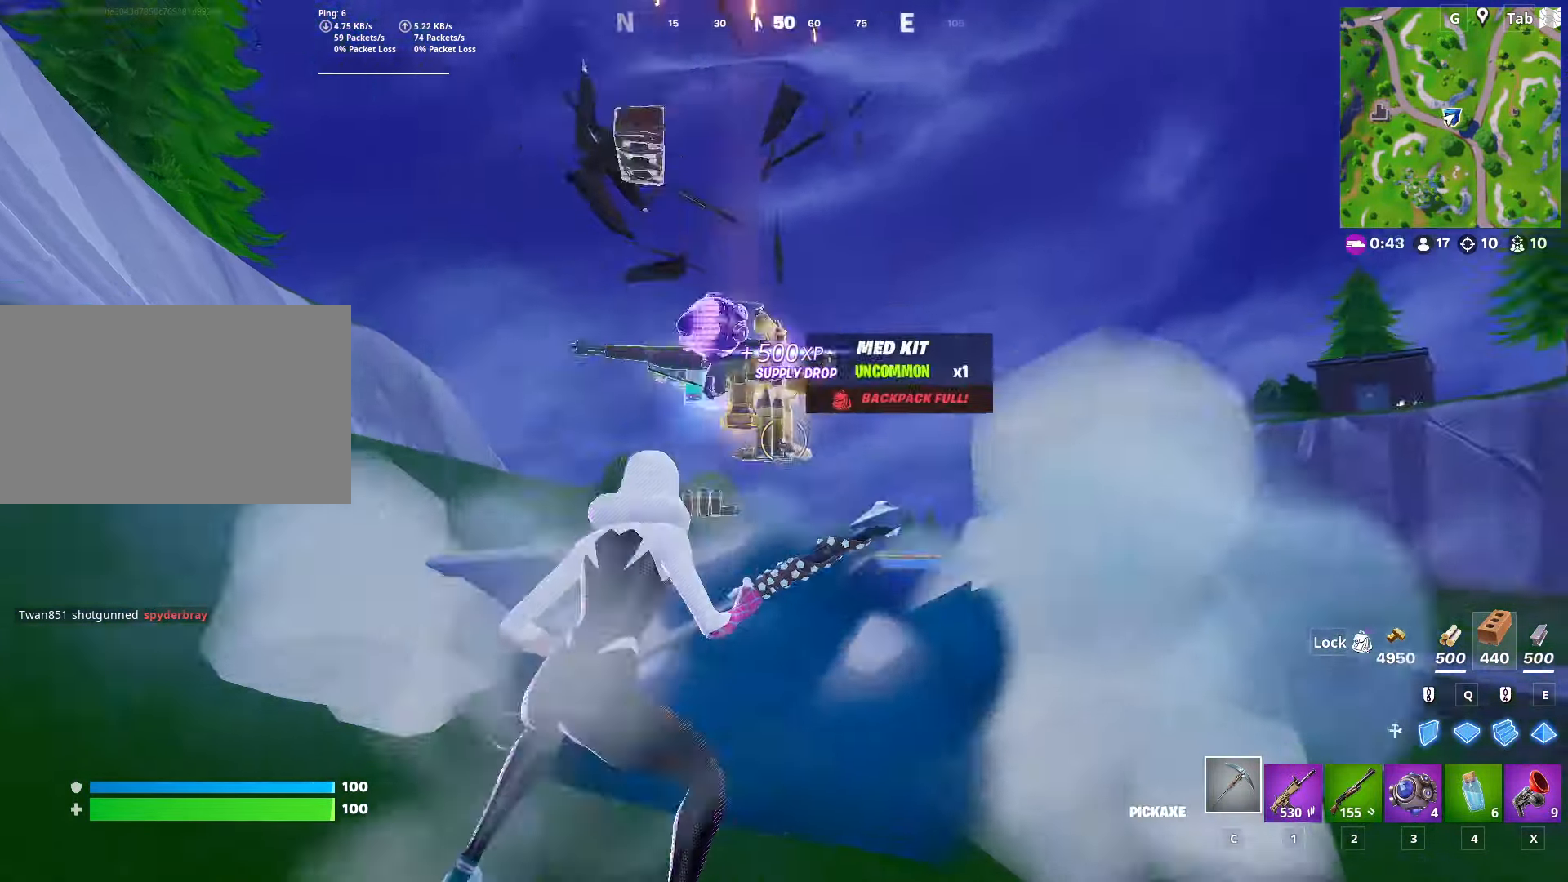
{"keys": ["a"], "mouse": [], "mouse_move": "down-left", "events": [[117, "space", "up"], [150, "w", "up"], [251, "mouse_wheel", "up"], [301, "a", "down"], [301, "mouse_wheel", "down"], [351, "d", "up"], [351, "mouse_wheel", "up"]]}
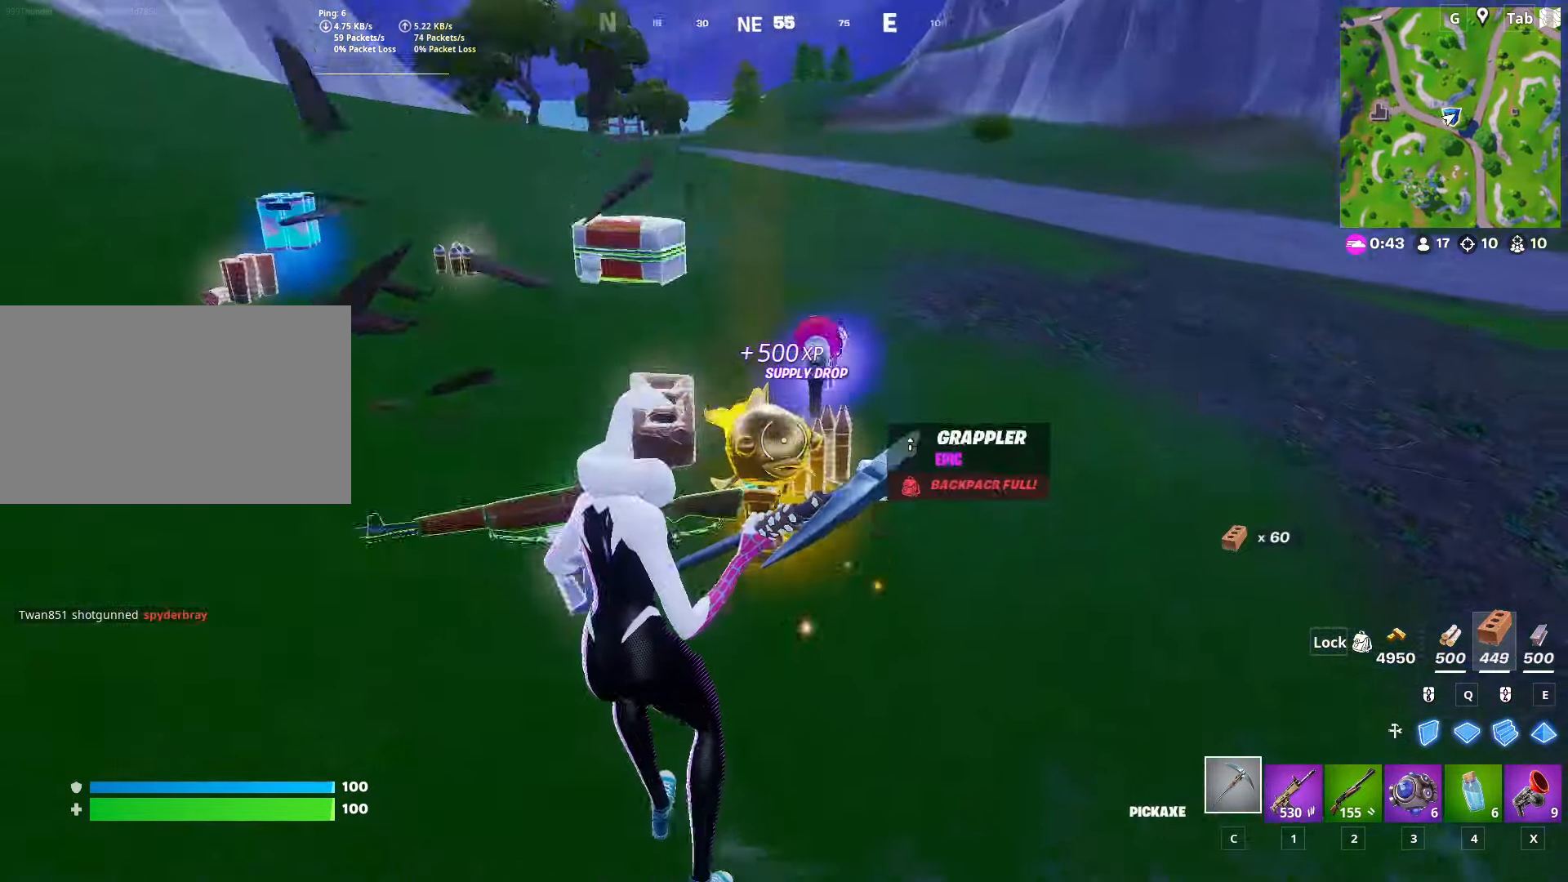
{"keys": ["s"], "mouse": [], "mouse_move": "still", "events": [[83, "mouse_wheel", "down"], [217, "mouse_wheel", "up"], [267, "a", "up"], [450, "s", "down"]]}
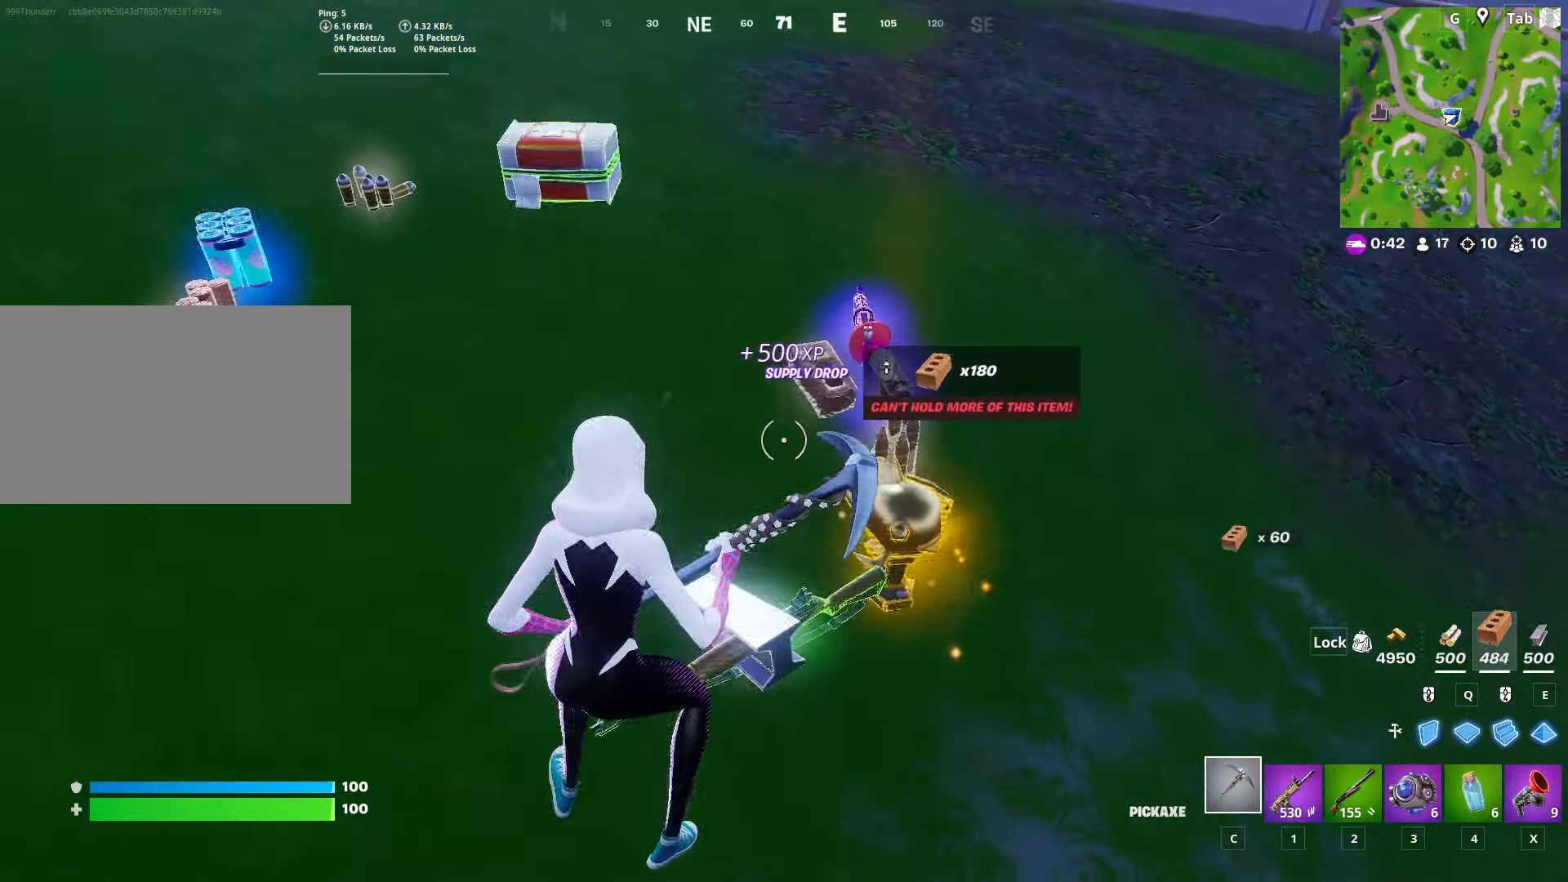
{"keys": ["w"], "mouse": [], "mouse_move": "still", "events": [[50, "a", "down"], [100, "s", "up"], [184, "x", "down"], [284, "a", "up"], [334, "x", "up"], [367, "w", "down"]]}
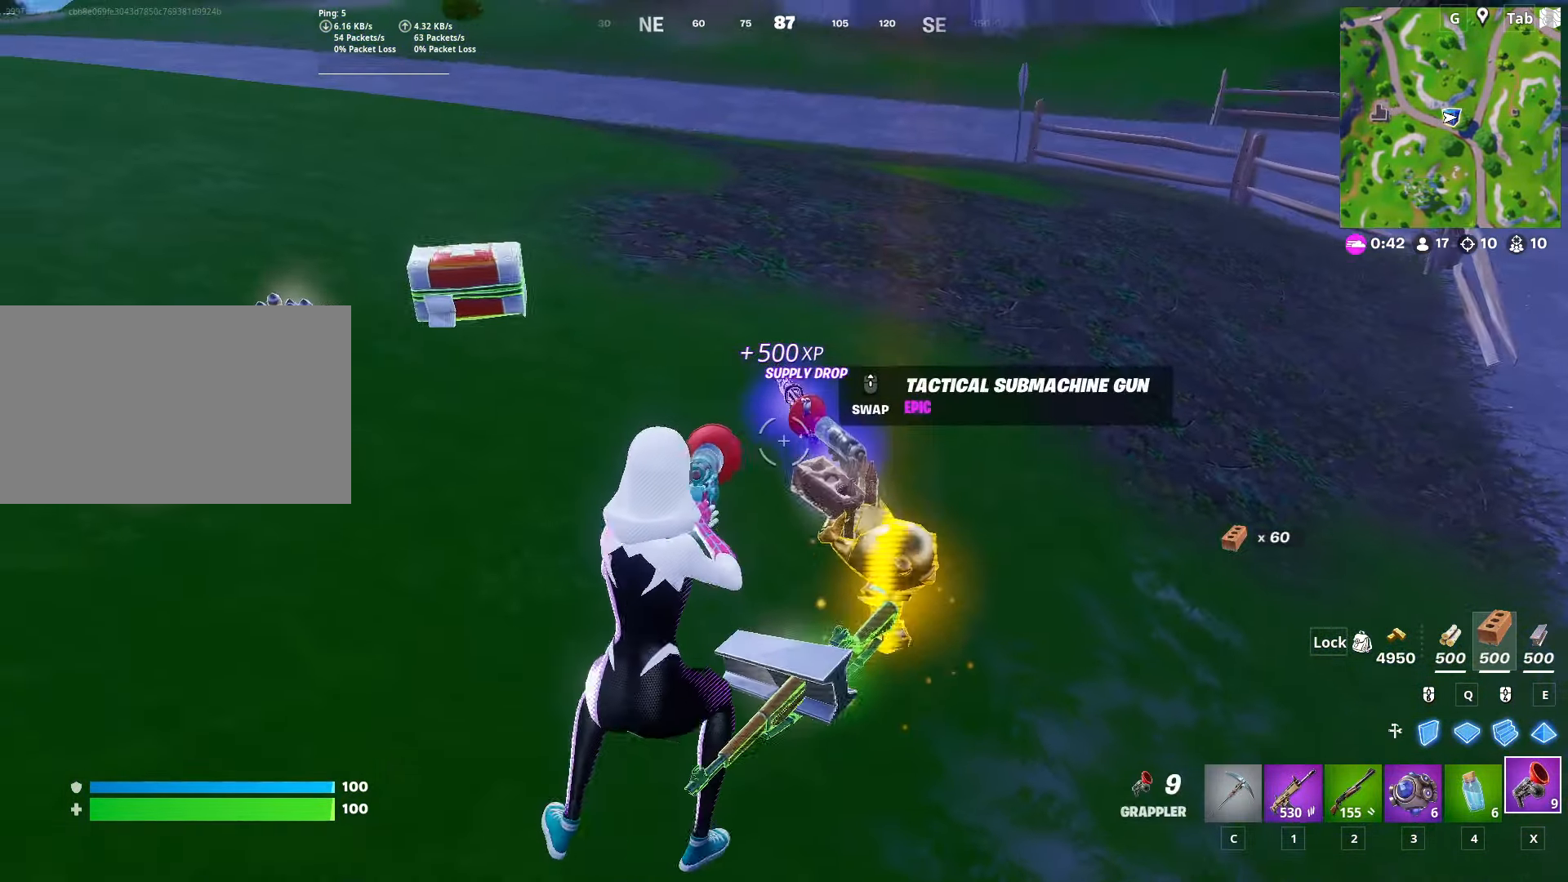
{"keys": ["a"], "mouse": [], "mouse_move": "down-right", "events": [[117, "a", "down"], [167, "mouse_wheel", "down"], [200, "mouse_wheel", "up"], [200, "w", "up"]]}
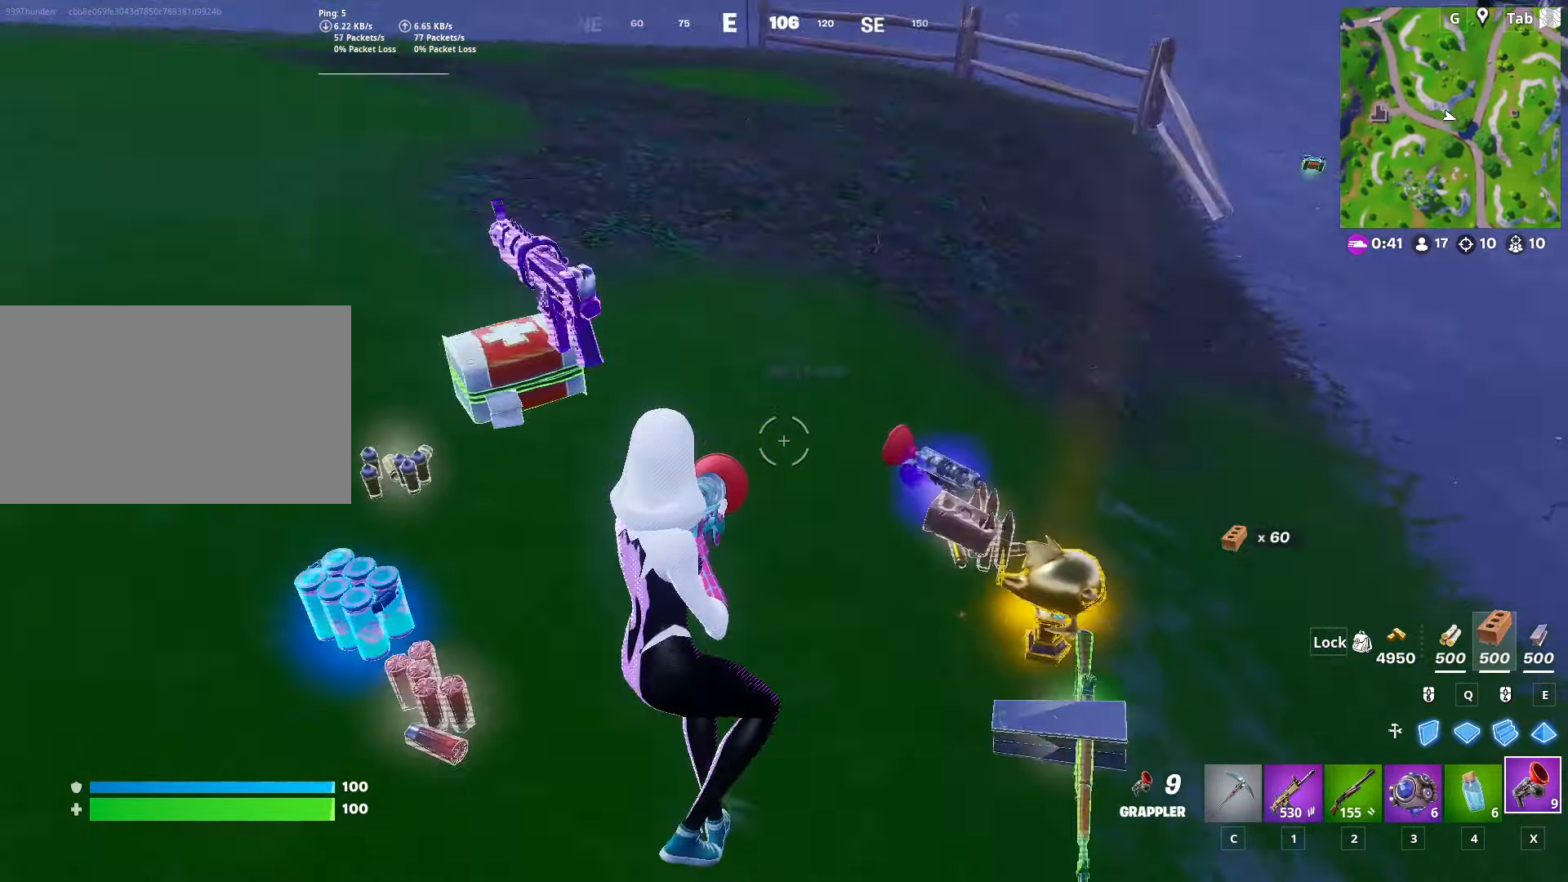
{"keys": ["a"], "mouse": [], "mouse_move": "still", "events": [[268, "c", "down"], [418, "c", "up"]]}
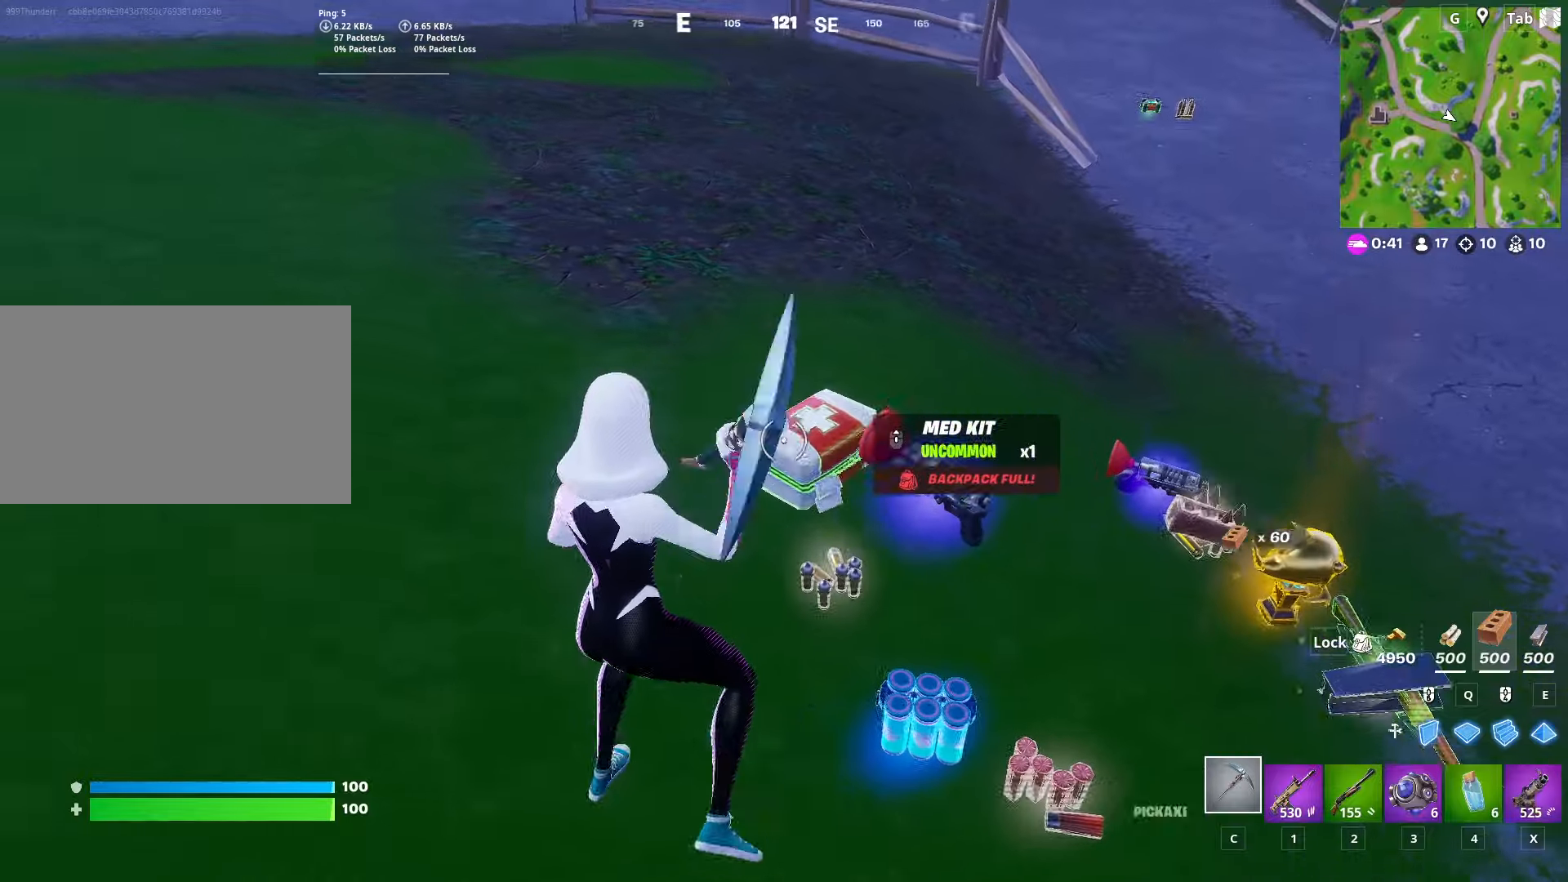
{"keys": ["w"], "mouse": [], "mouse_move": "right", "events": [[184, "w", "down"], [384, "a", "up"]]}
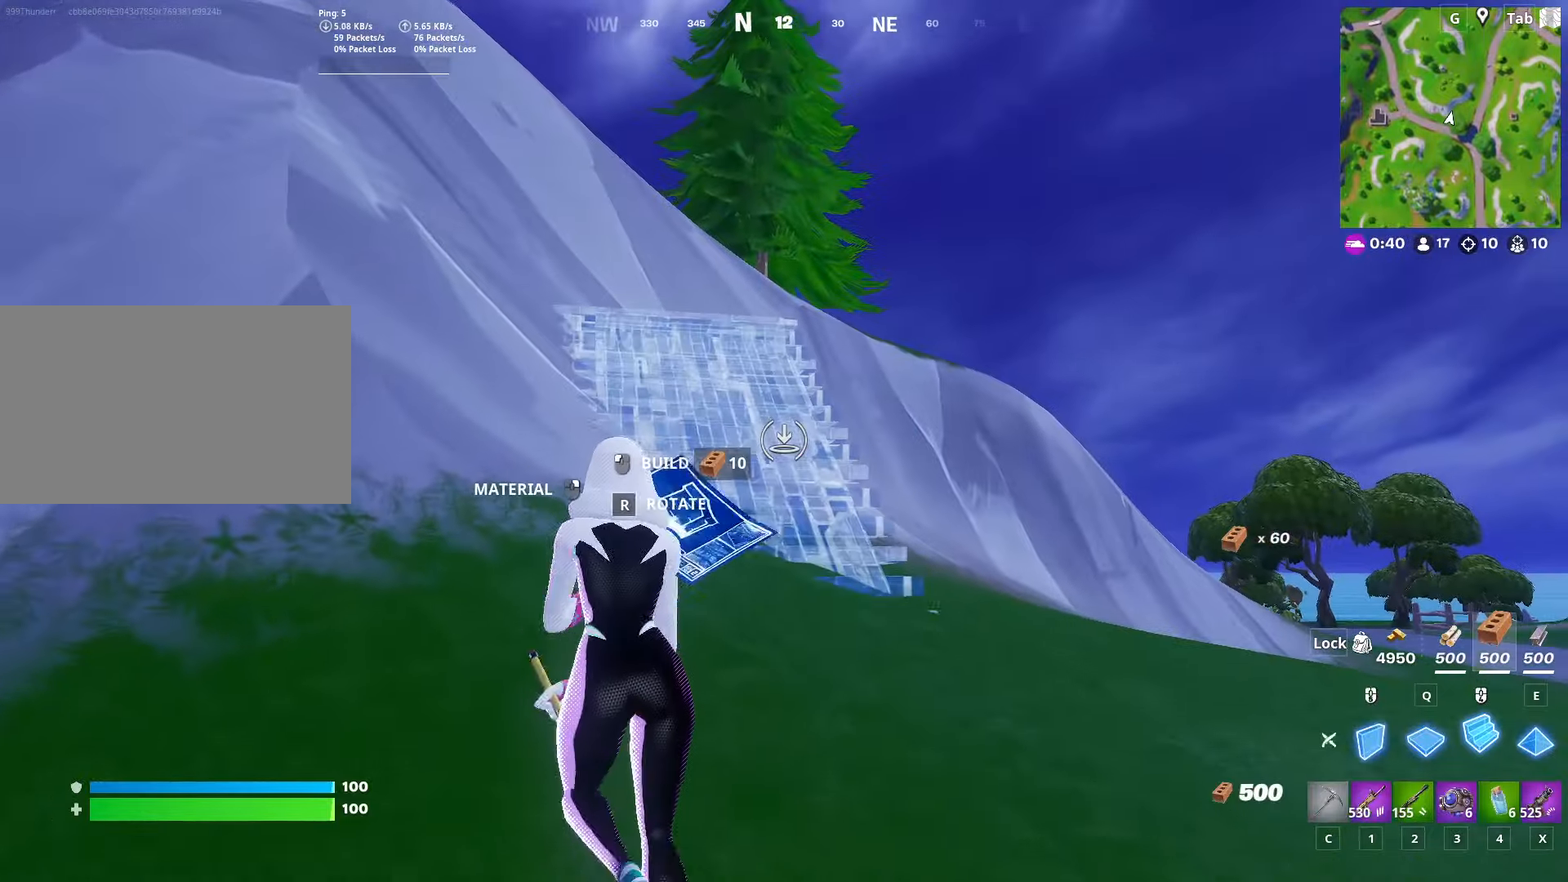
{"keys": ["w"], "mouse": [], "mouse_move": "down", "events": [[16, "mouse_left", "down"], [16, "w", "up"], [167, "mouse_left", "up"], [200, "x", "down"], [300, "w", "down"], [350, "x", "up"]]}
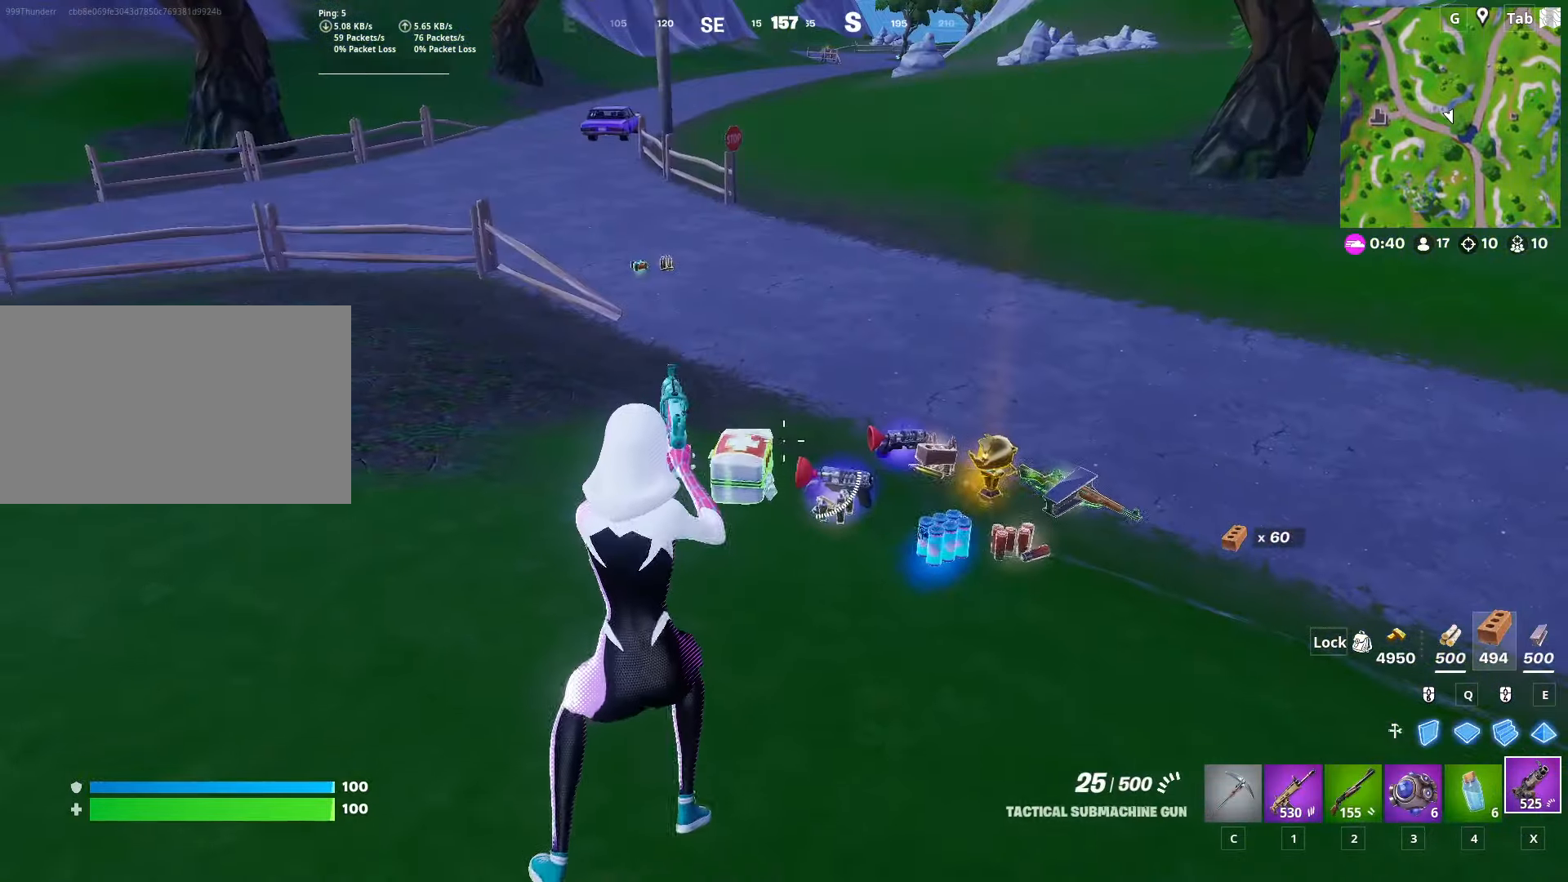
{"keys": ["w"], "mouse": [], "mouse_move": "right", "events": []}
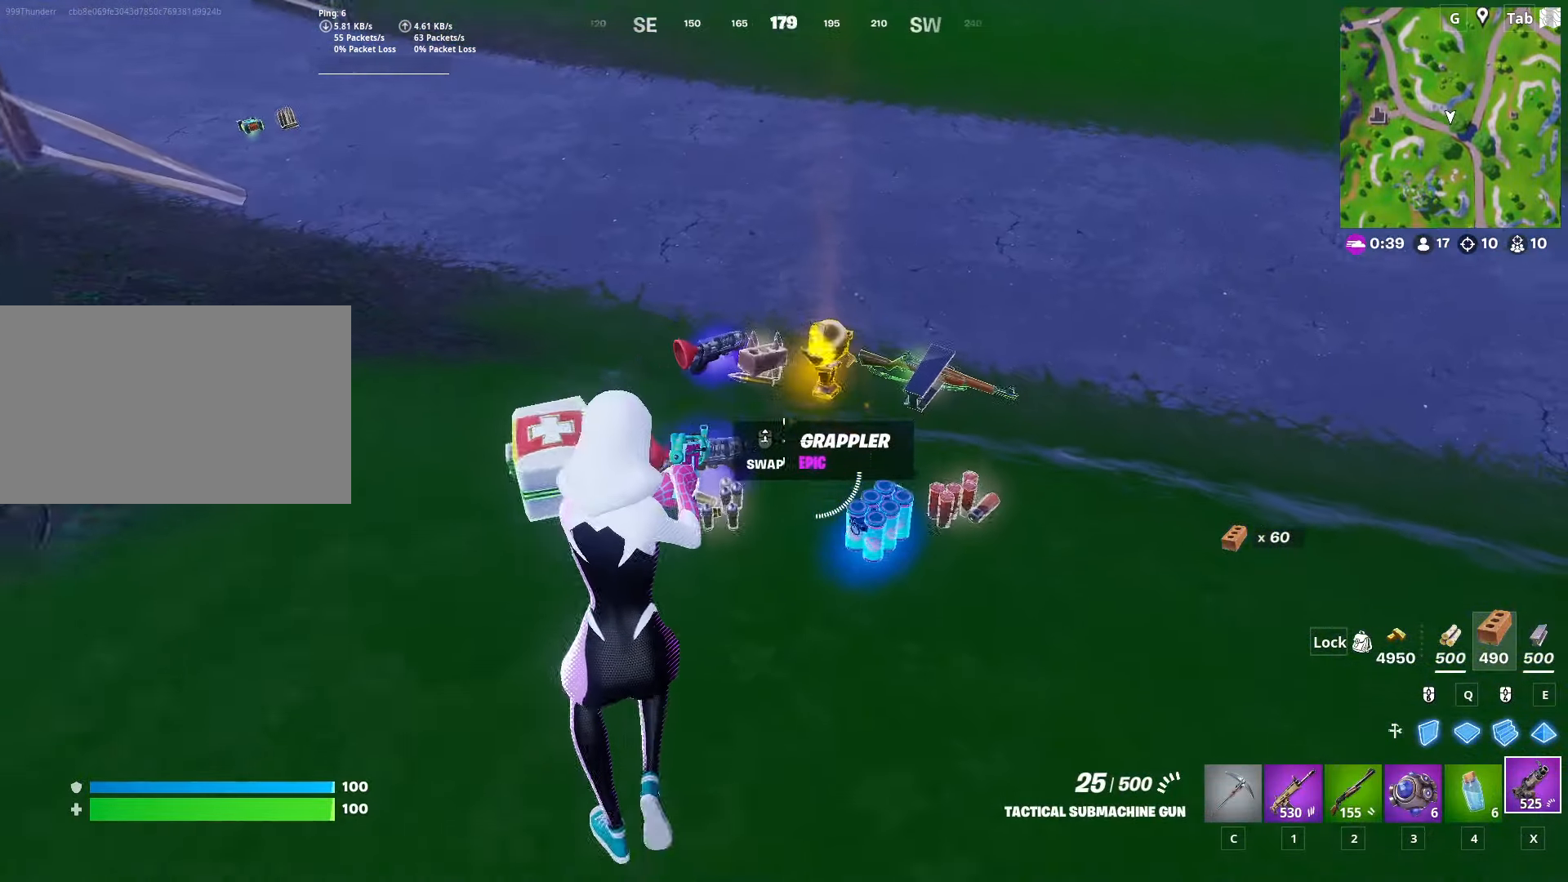
{"keys": ["s"], "mouse": [], "mouse_move": "still", "events": [[350, "w", "up"], [451, "s", "down"]]}
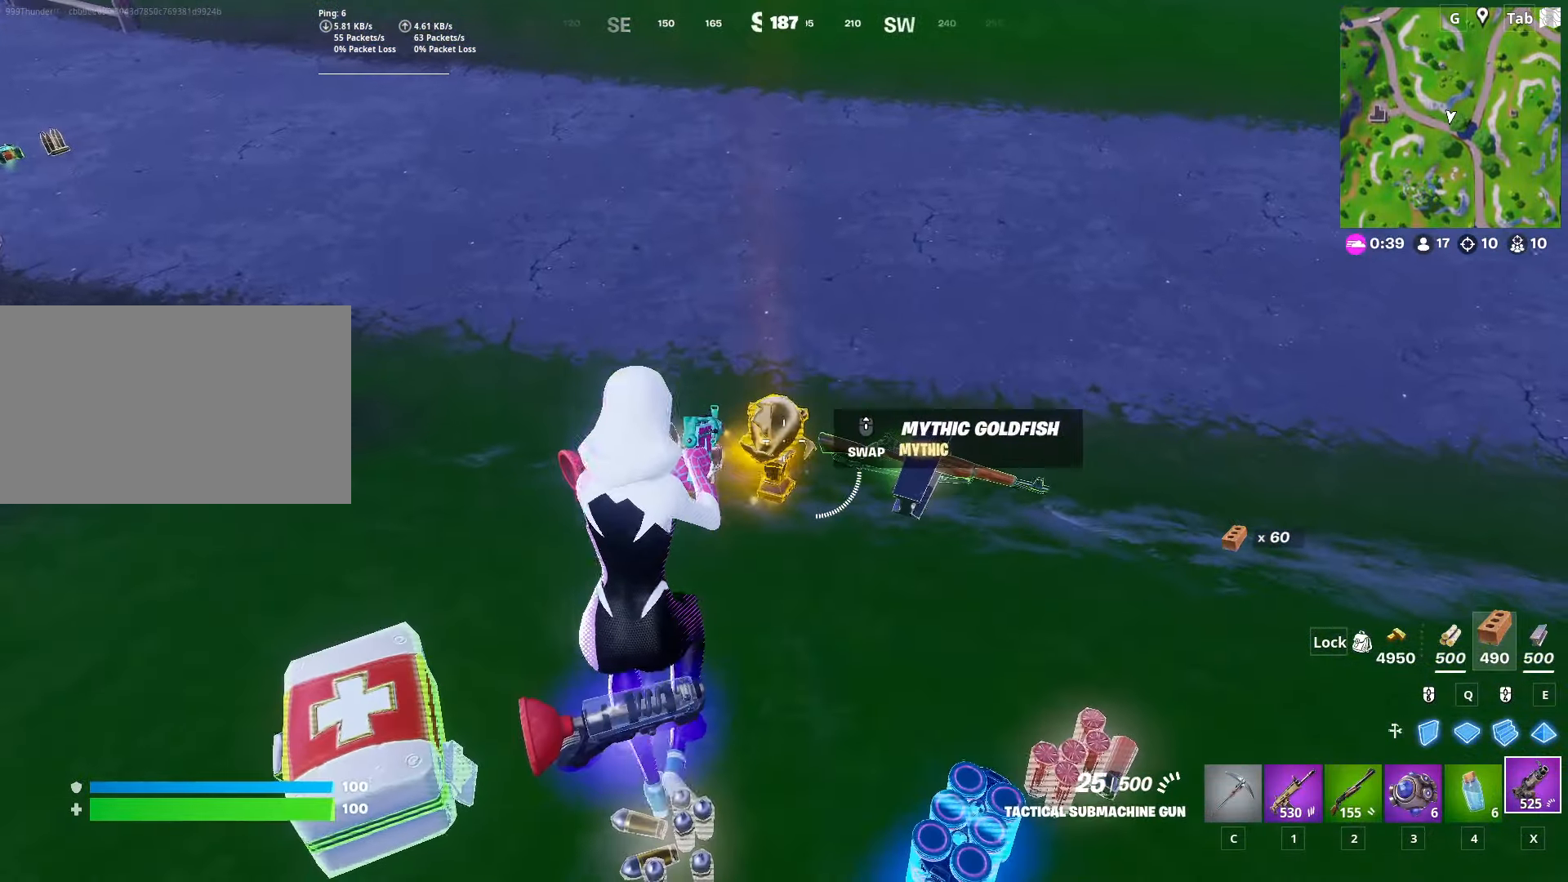
{"keys": ["a"], "mouse": [], "mouse_move": "up", "events": [[33, "mouse_wheel", "down"], [83, "mouse_wheel", "up"], [217, "a", "down"], [367, "s", "up"]]}